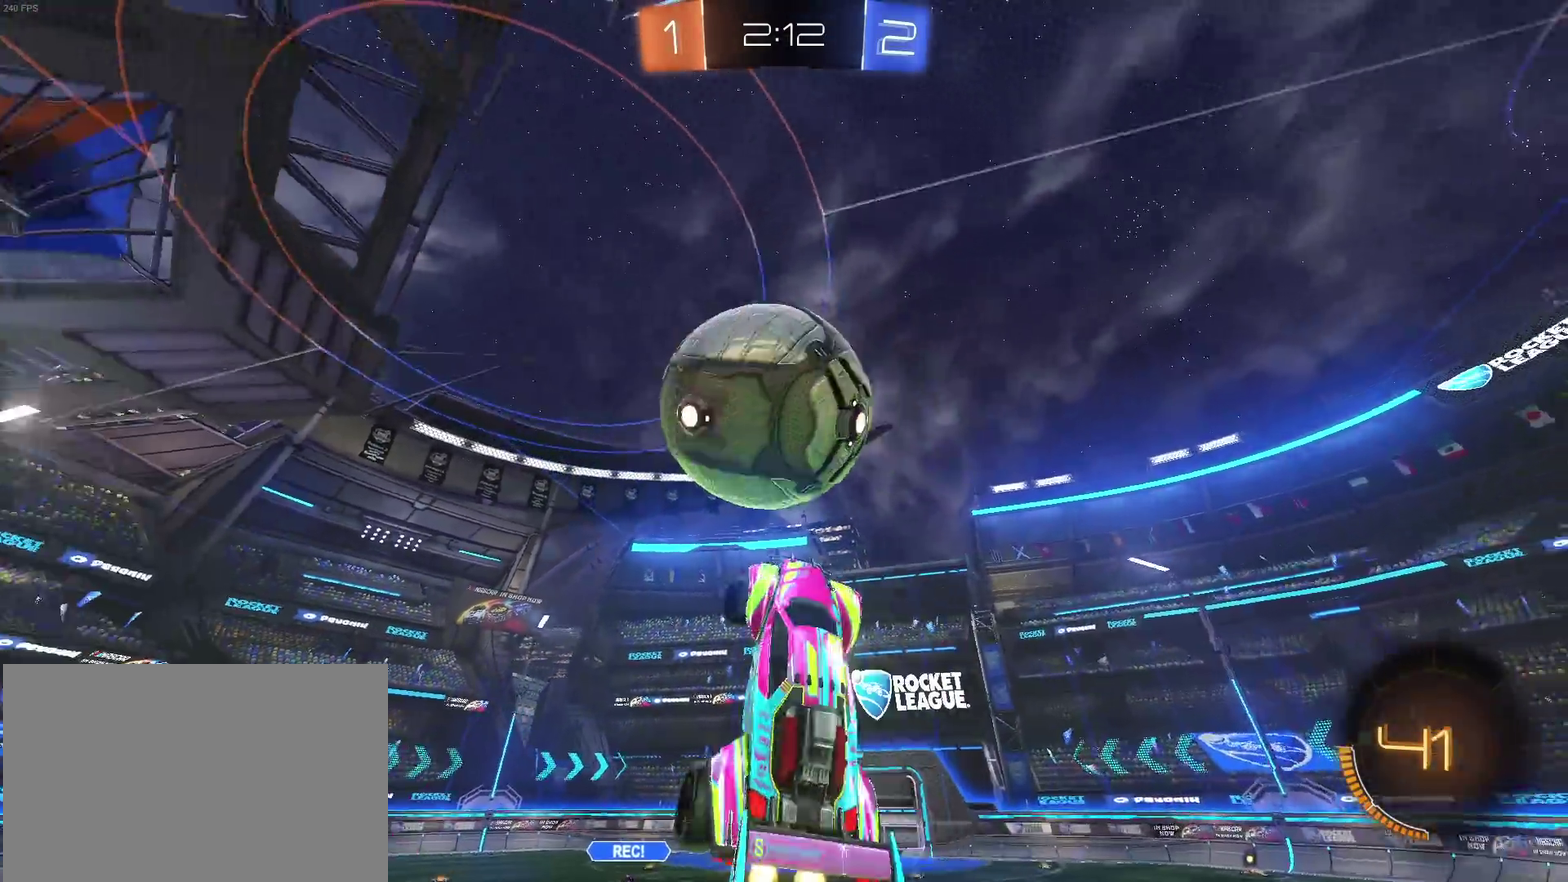
Gameplay with a controller (PlayStation layout); each line is a JSON object with the inputs held at the frame after it. "events" lists button and stick changes between this image and that frame as [ms after this image, input, new state], when the widget could be followed in between. Not read: L3 R2 R3.
{"buttons": ["SQUARE", "R1"], "left_stick": "left", "right_stick": "center", "events": [[67, "left_stick", "down"], [233, "TRIANGLE", "down"], [250, "left_stick", "down-left"], [367, "TRIANGLE", "up"], [367, "left_stick", "left"], [433, "SQUARE", "down"]]}
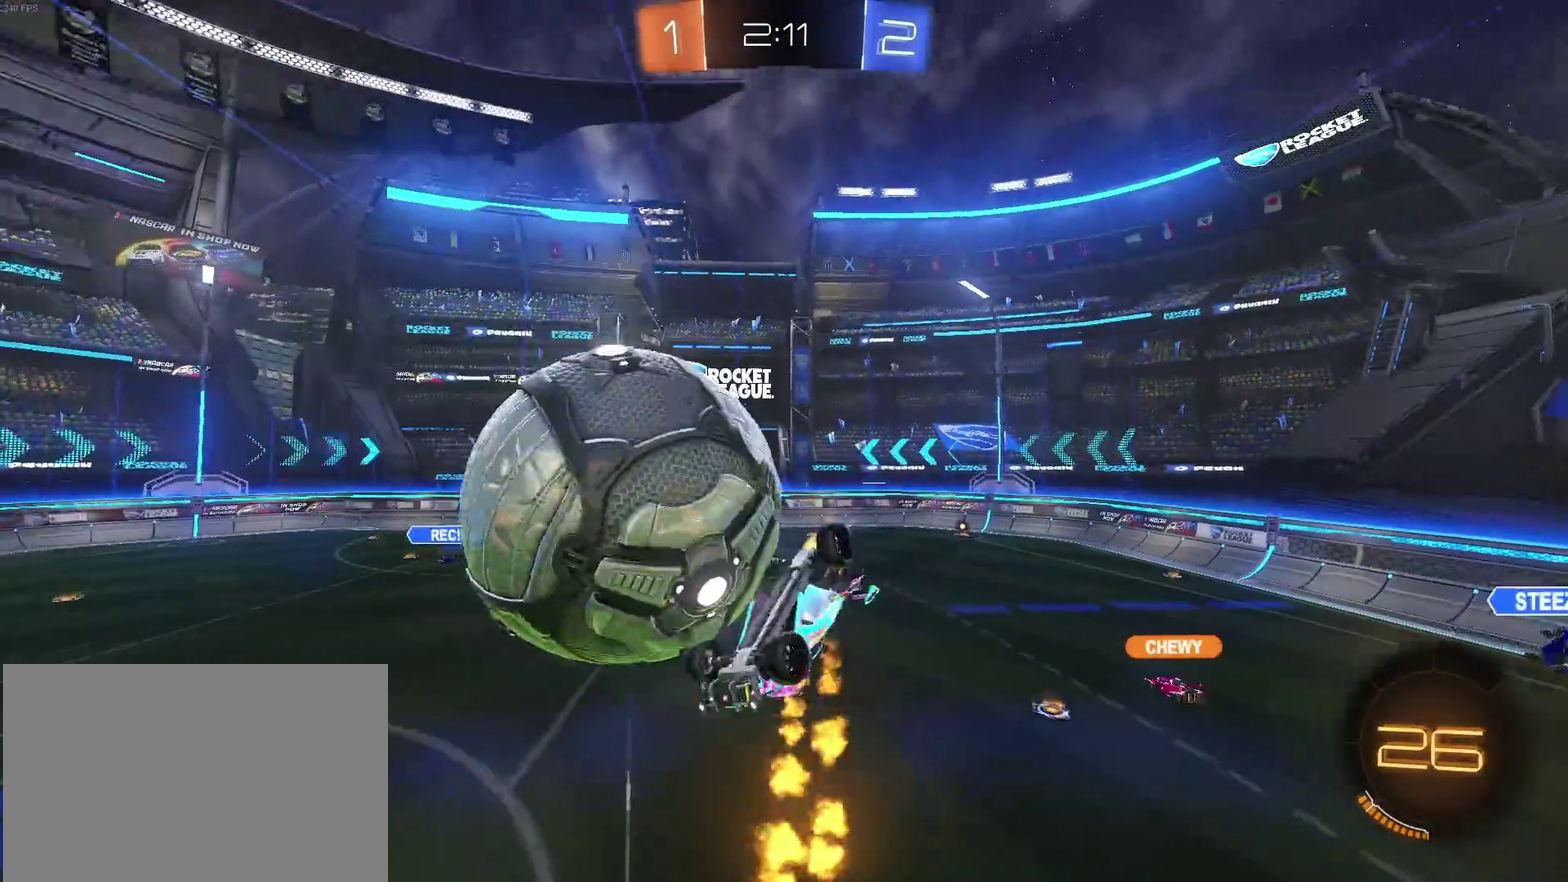
{"buttons": ["R1"], "left_stick": "left", "right_stick": "center", "events": [[317, "left_stick", "center"], [467, "left_stick", "left"], [483, "SQUARE", "up"]]}
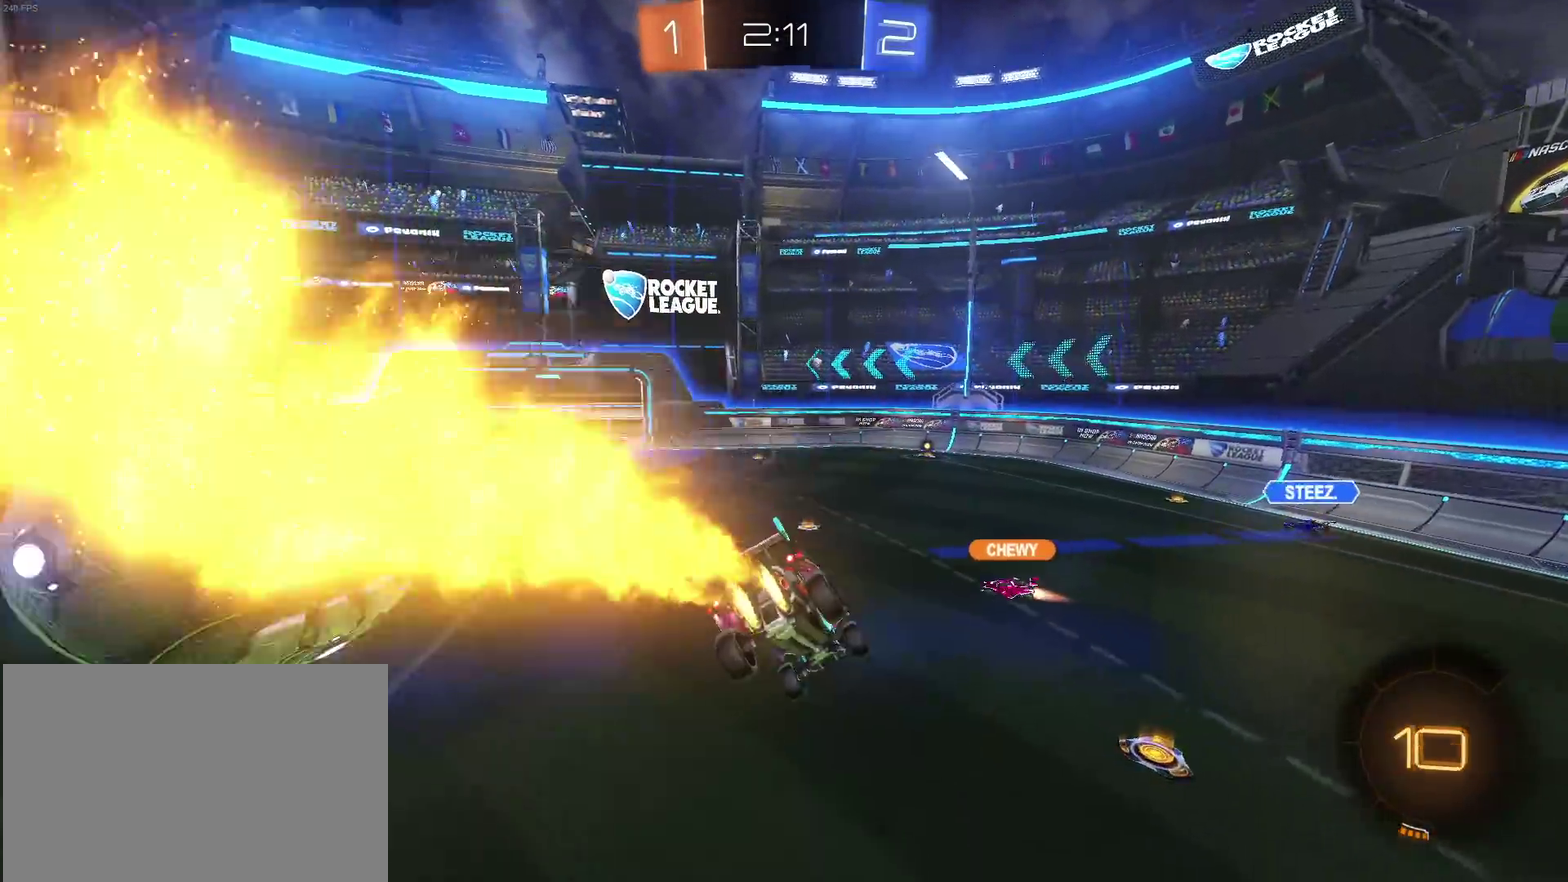
{"buttons": [], "left_stick": "down-right", "right_stick": "center", "events": [[50, "R1", "up"], [83, "left_stick", "center"], [250, "left_stick", "down-right"], [350, "TRIANGLE", "down"], [467, "TRIANGLE", "up"]]}
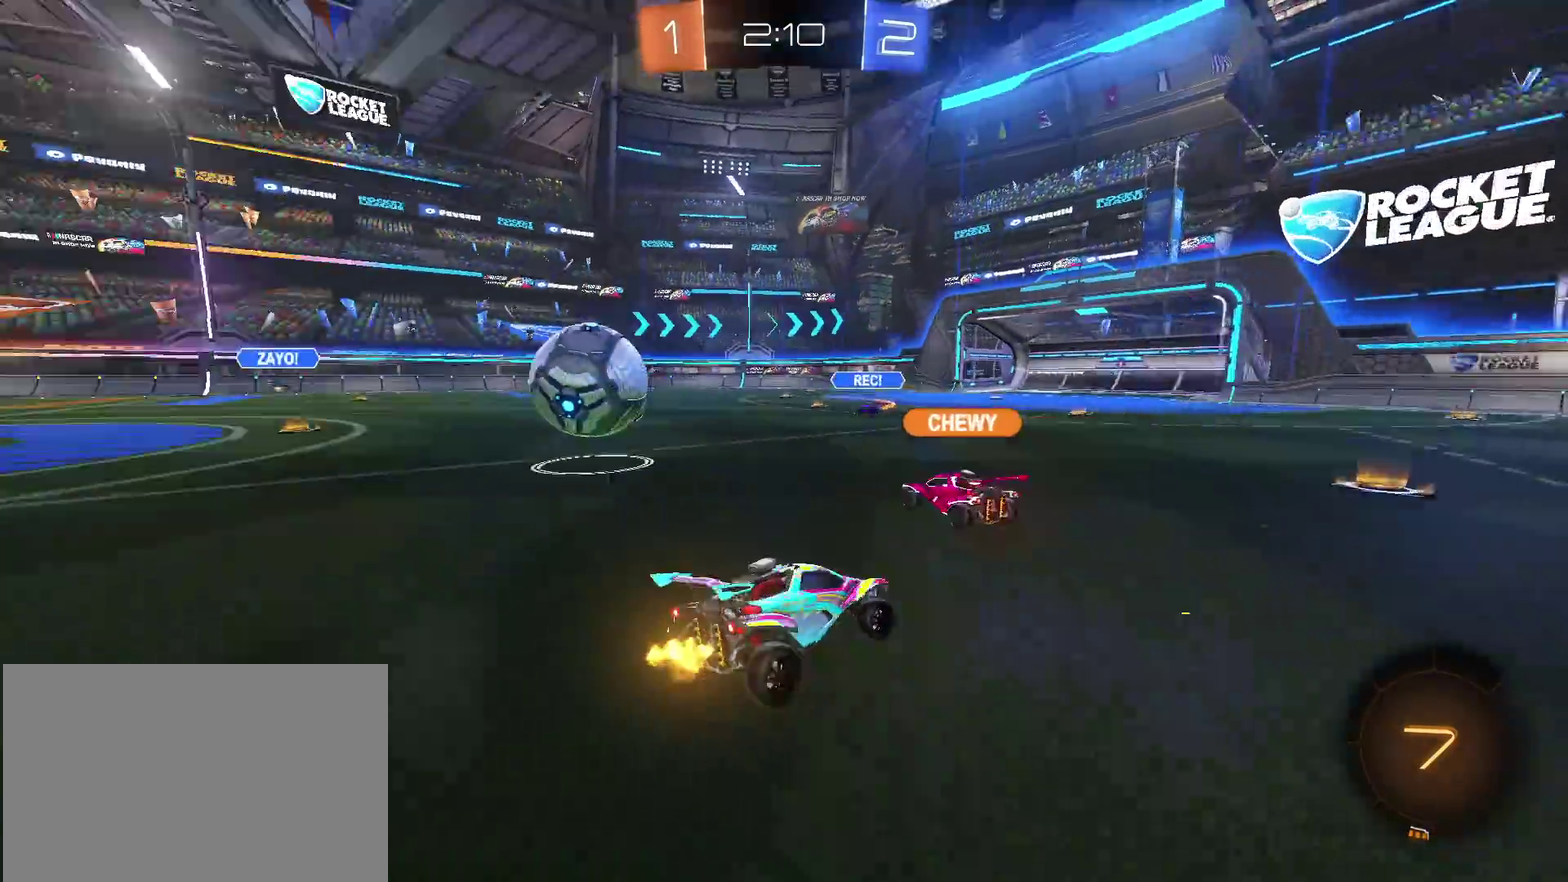
{"buttons": [], "left_stick": "center", "right_stick": "center", "events": [[100, "left_stick", "right"], [367, "left_stick", "center"]]}
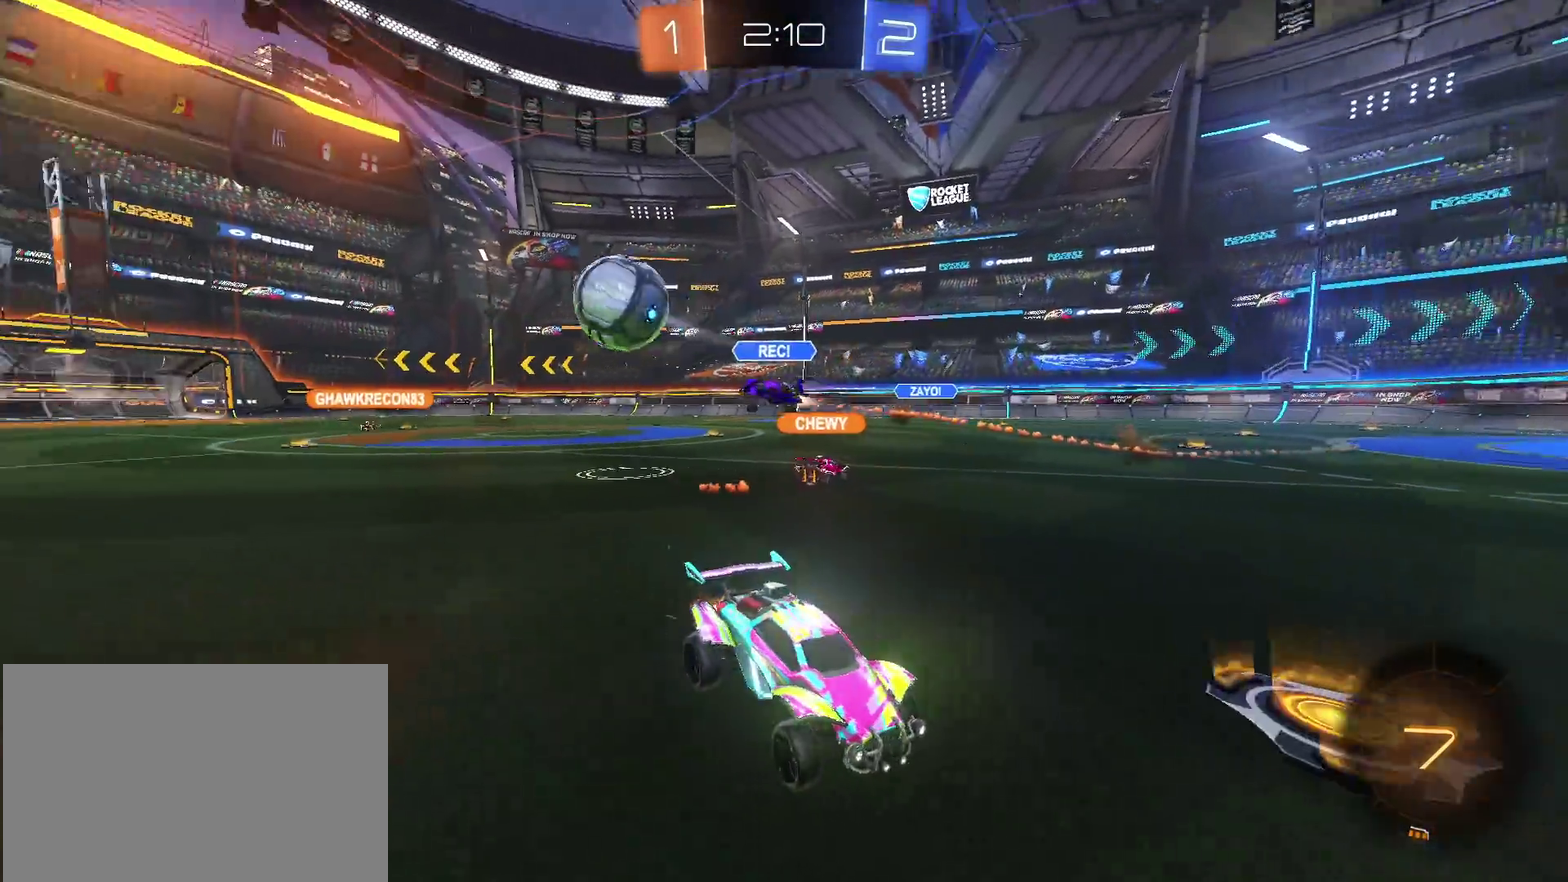
{"buttons": [], "left_stick": "right", "right_stick": "center", "events": [[100, "left_stick", "right"]]}
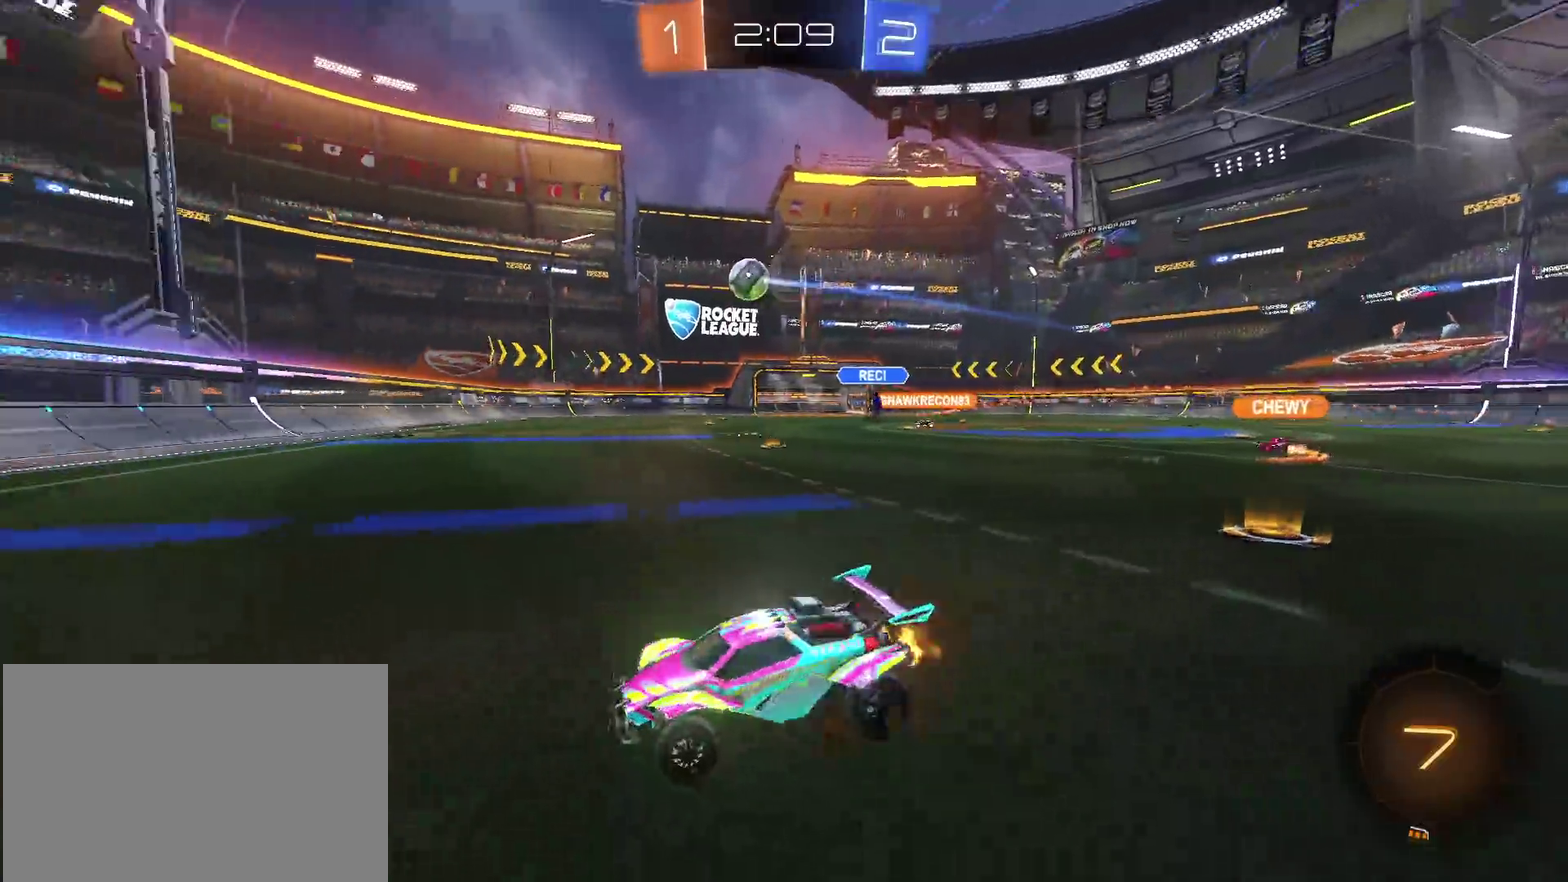
{"buttons": [], "left_stick": "right", "right_stick": "center", "events": []}
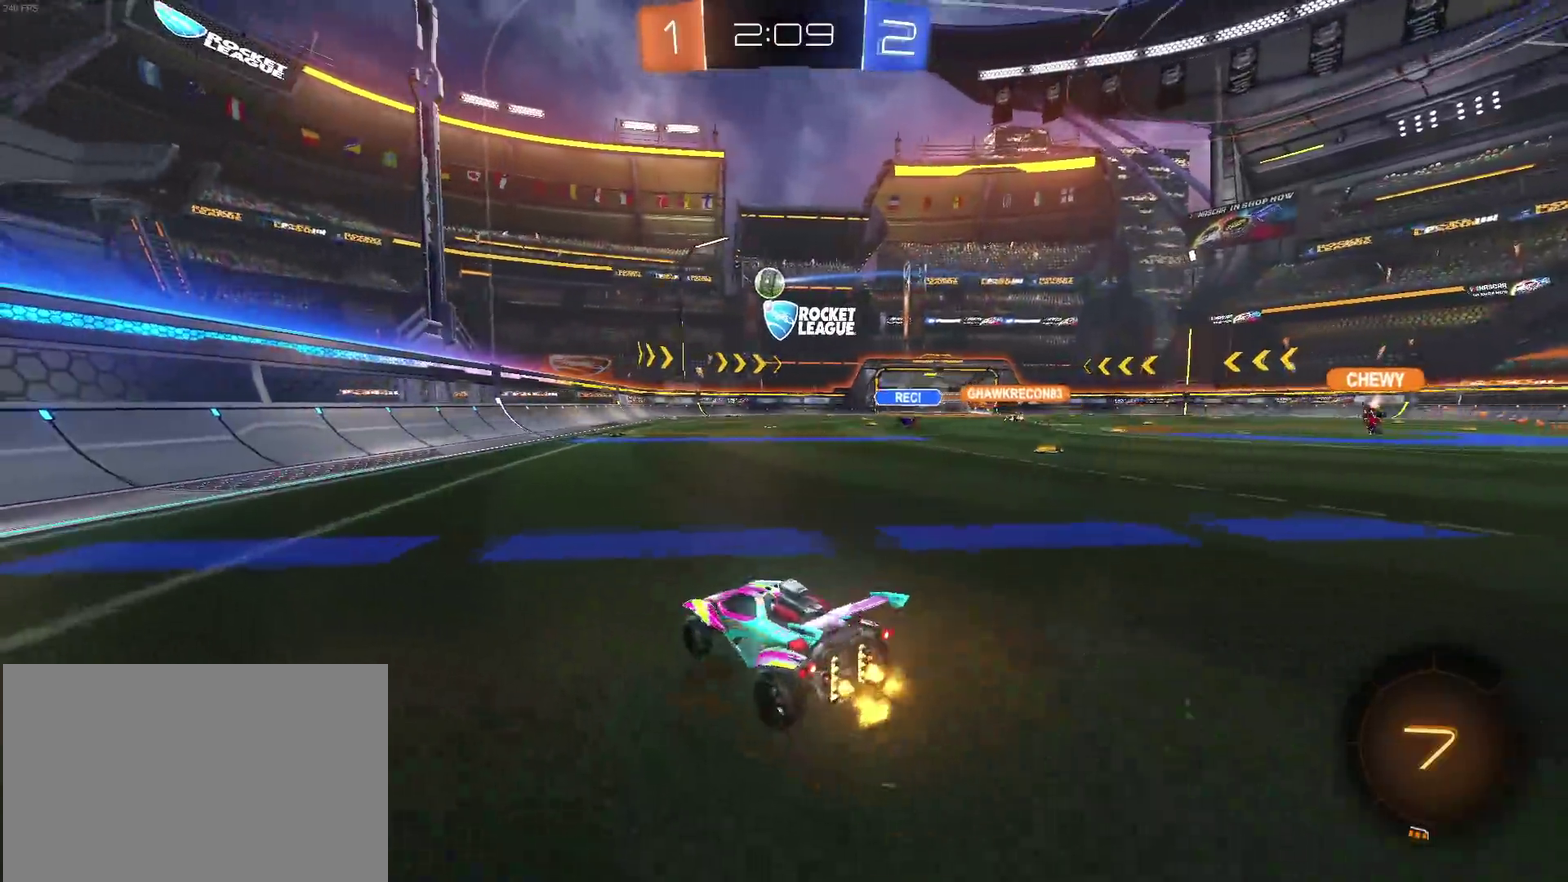
{"buttons": ["SQUARE", "R1"], "left_stick": "down", "right_stick": "center", "events": [[233, "R1", "down"], [250, "CROSS", "down"], [300, "left_stick", "up"], [350, "CROSS", "up"], [367, "left_stick", "up-left"], [400, "CROSS", "down"], [433, "SQUARE", "down"], [467, "CROSS", "up"], [467, "left_stick", "down"]]}
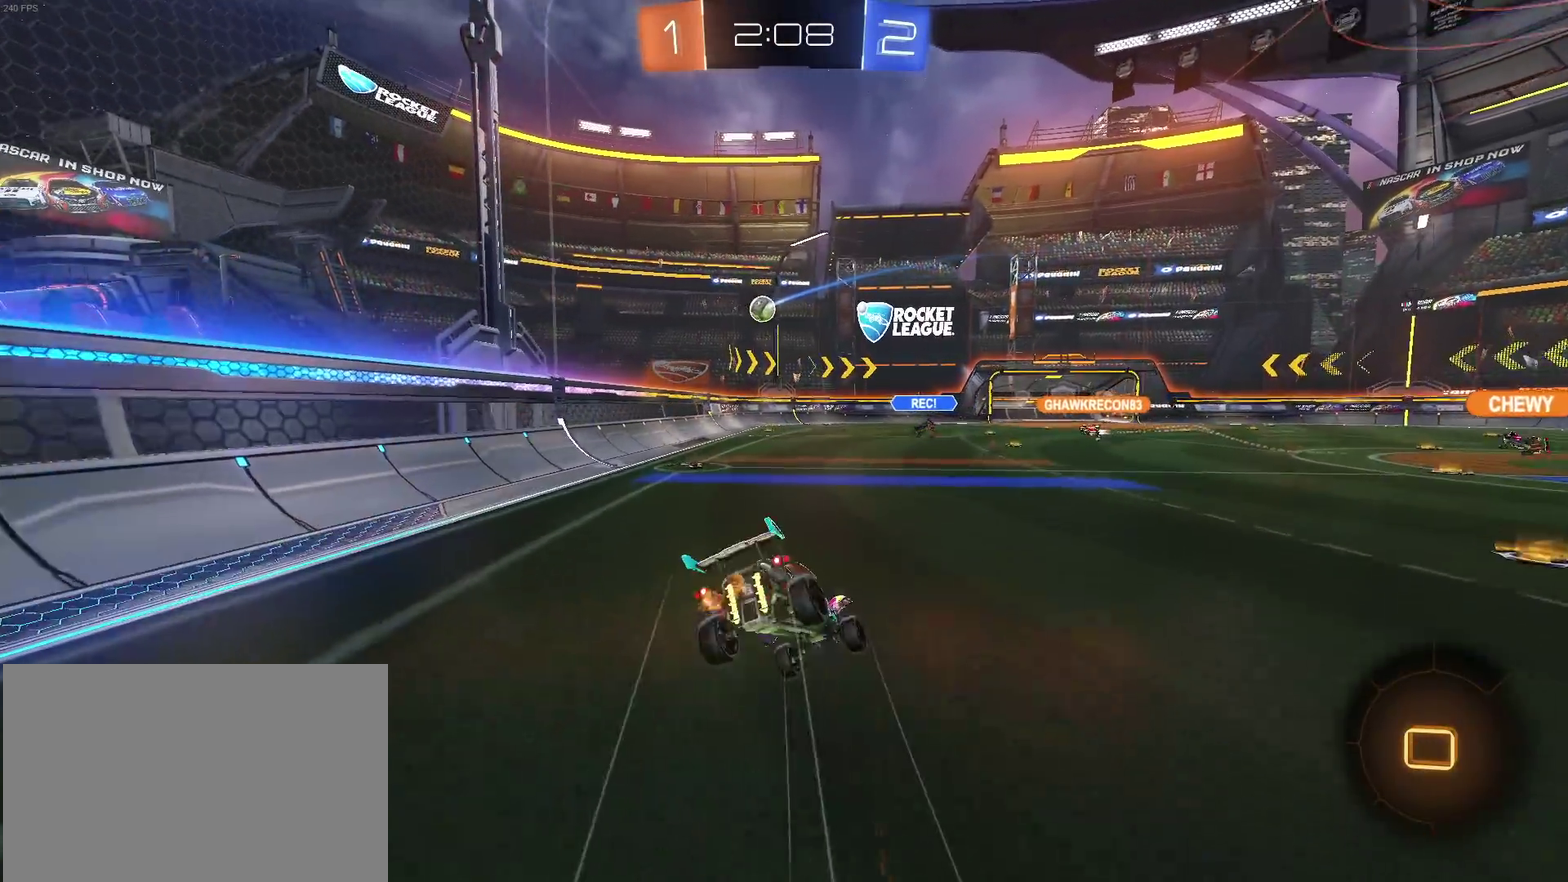
{"buttons": ["SQUARE"], "left_stick": "down-left", "right_stick": "center", "events": [[100, "R1", "up"], [100, "left_stick", "down-left"]]}
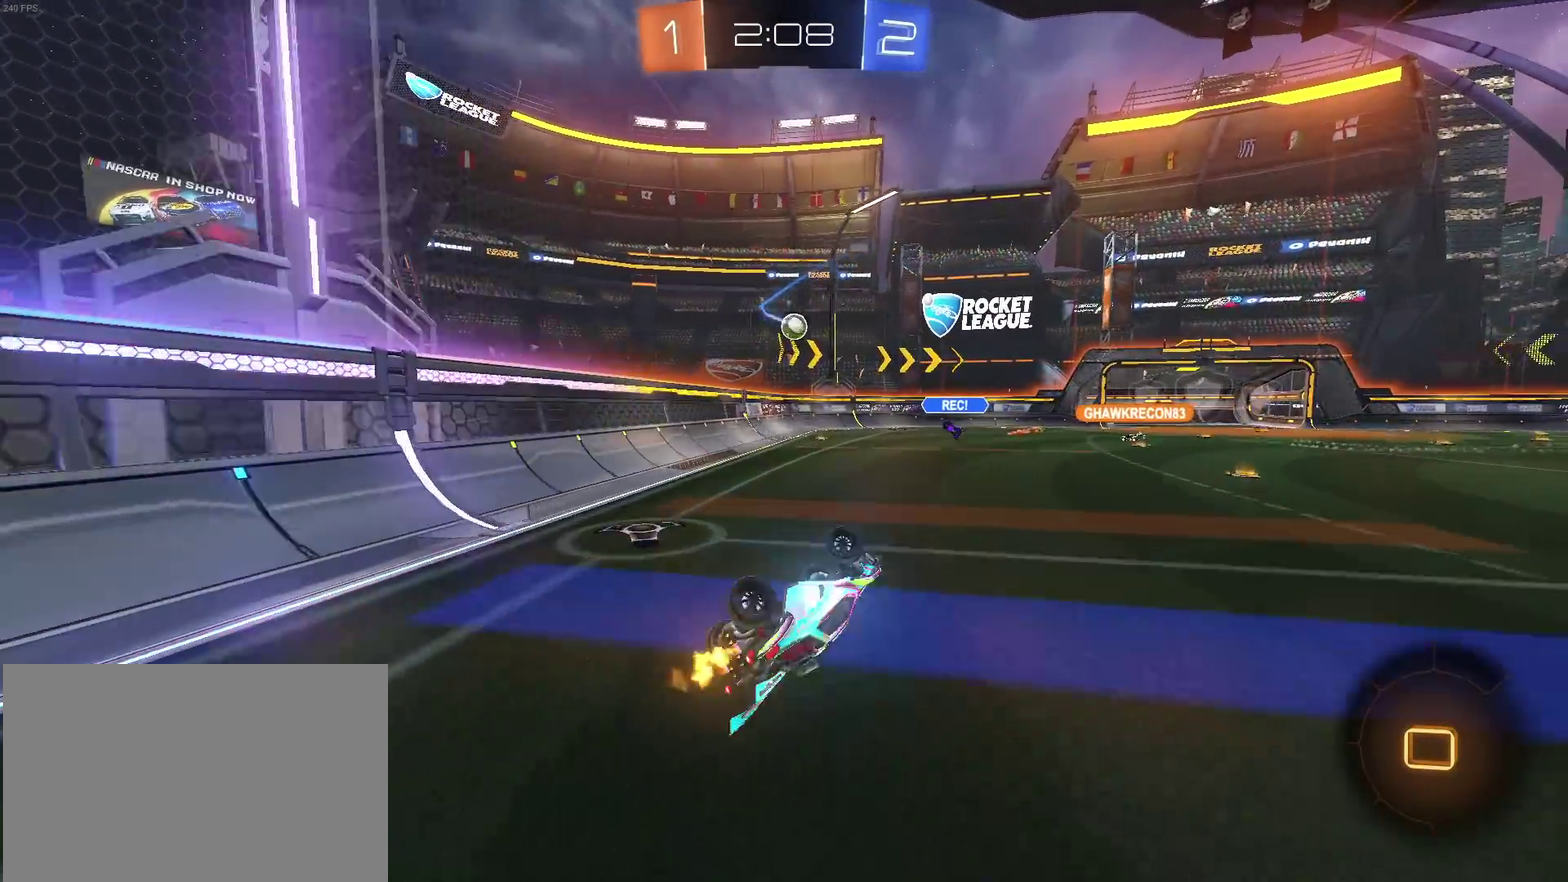
{"buttons": [], "left_stick": "left", "right_stick": "center", "events": [[217, "left_stick", "left"], [250, "SQUARE", "up"], [283, "left_stick", "center"], [433, "left_stick", "left"]]}
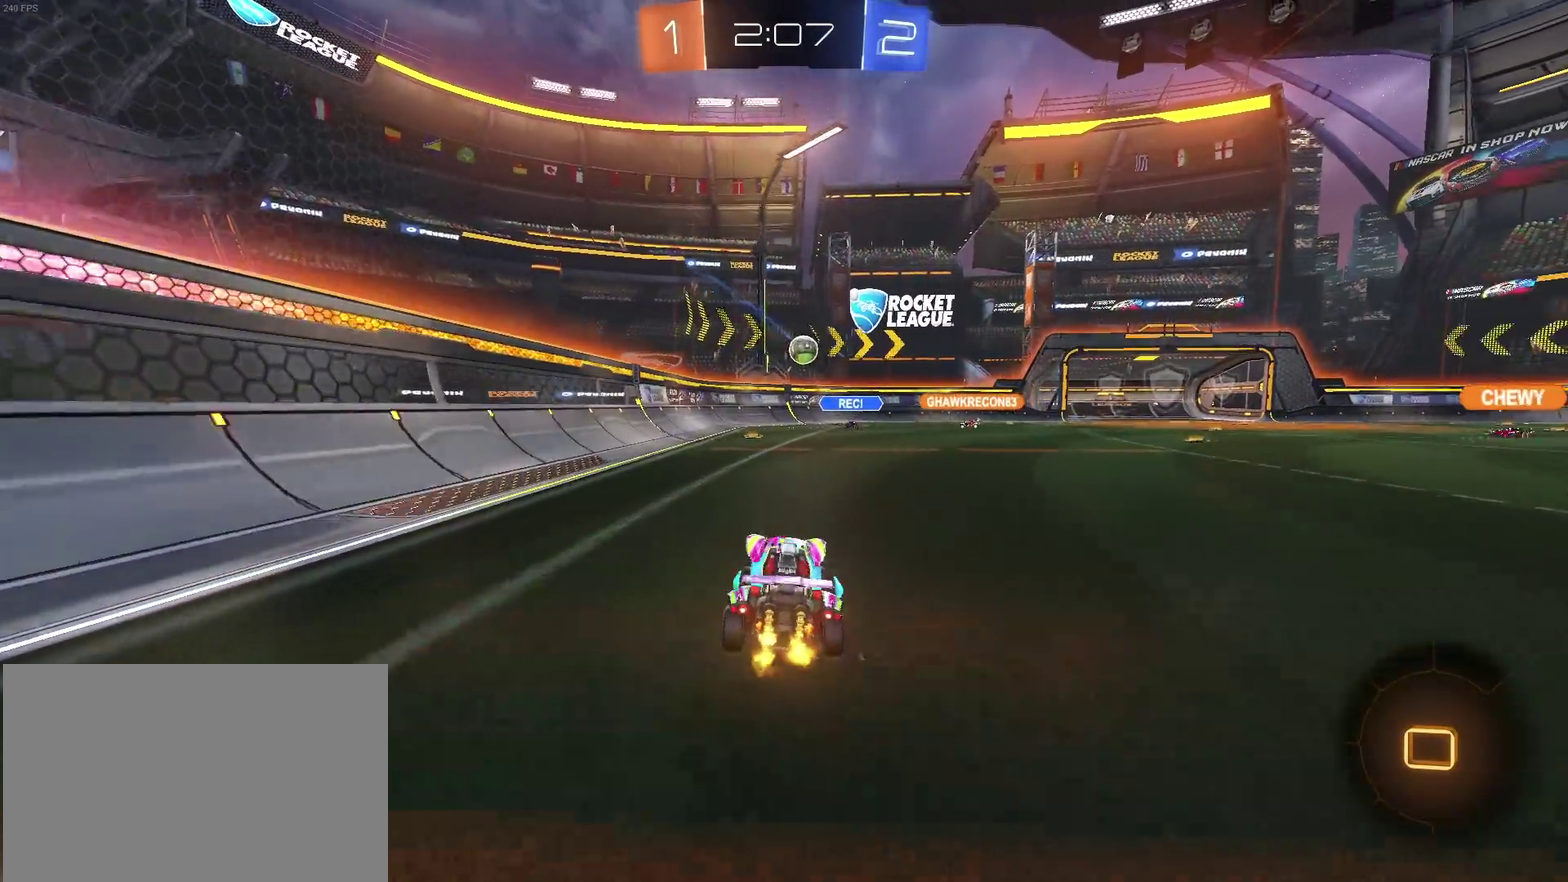
{"buttons": [], "left_stick": "center", "right_stick": "center", "events": [[83, "left_stick", "center"], [417, "left_stick", "right"], [483, "left_stick", "center"]]}
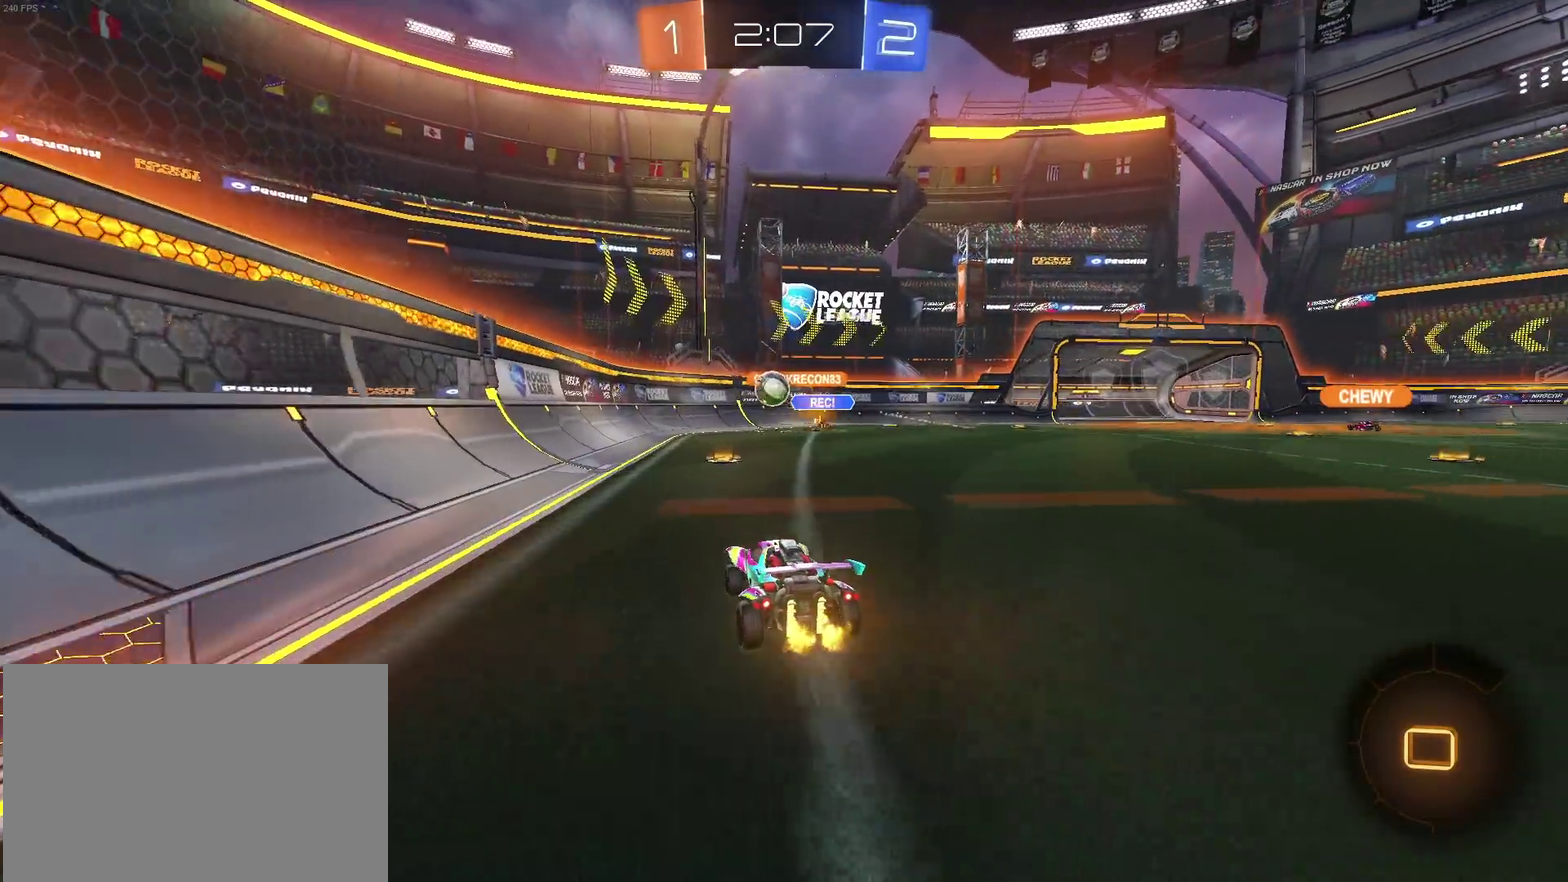
{"buttons": [], "left_stick": "right", "right_stick": "center", "events": [[133, "left_stick", "down-right"], [483, "left_stick", "right"]]}
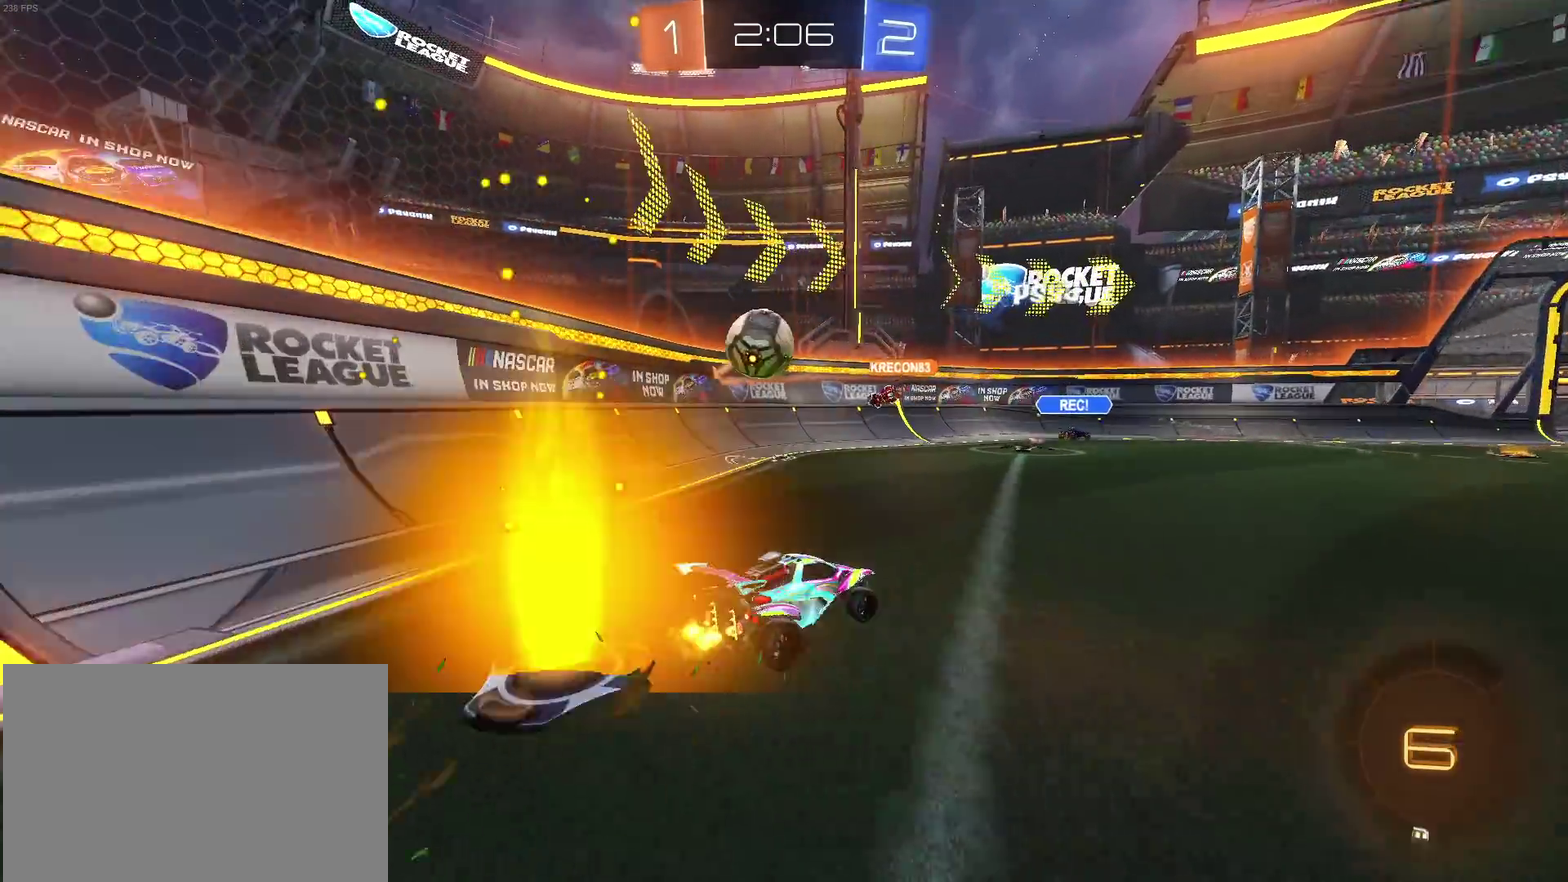
{"buttons": ["L2"], "left_stick": "center", "right_stick": "center", "events": [[117, "left_stick", "down-right"], [217, "L2", "down"], [350, "L2", "up"], [417, "left_stick", "right"], [433, "L2", "down"], [467, "left_stick", "center"]]}
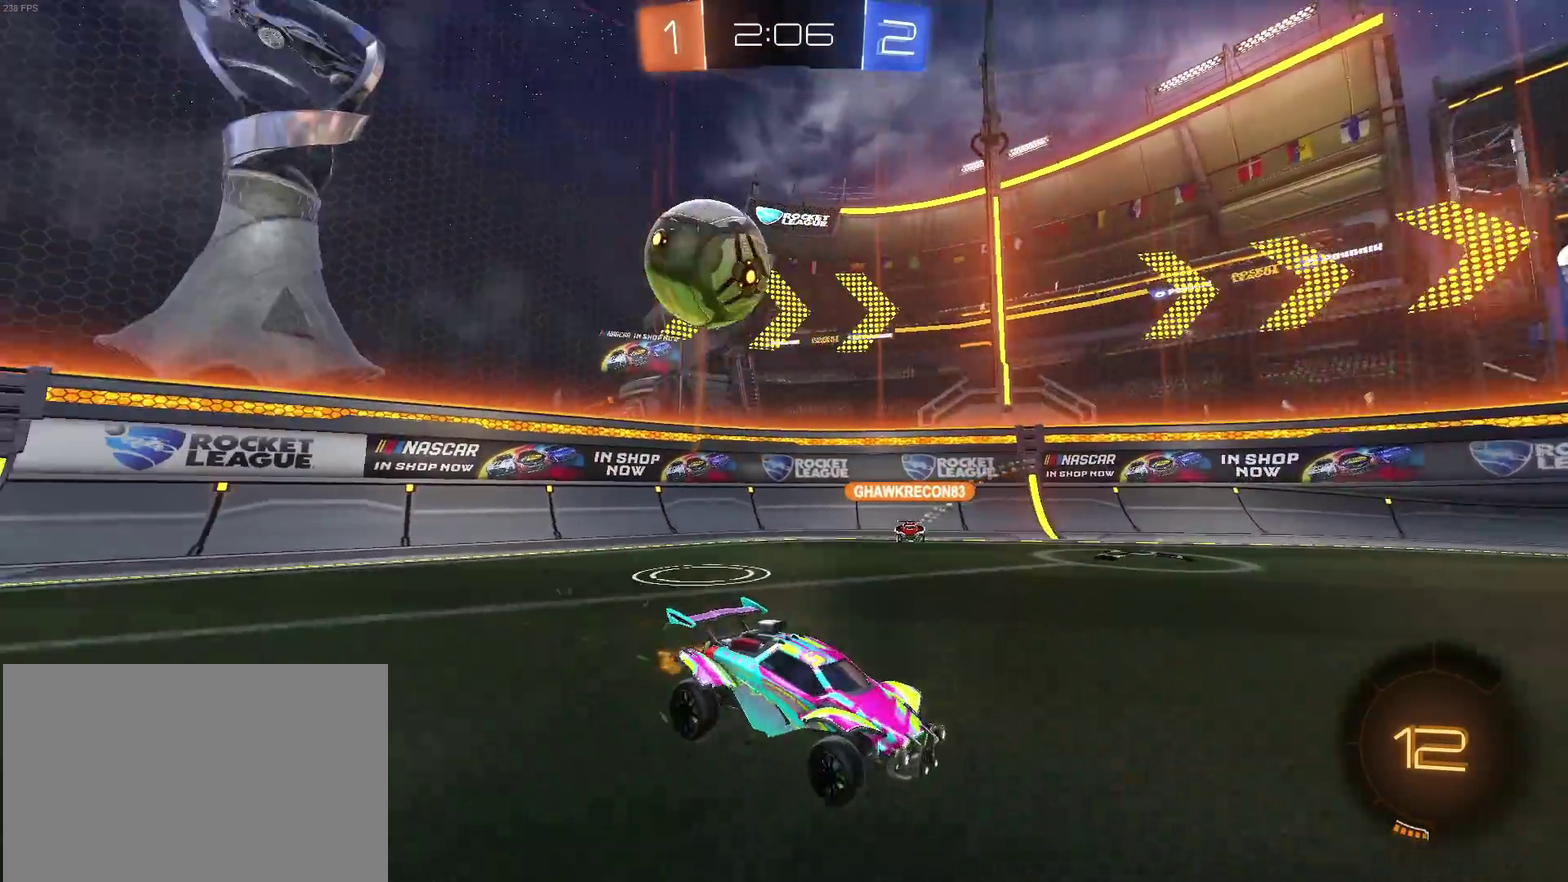
{"buttons": [], "left_stick": "center", "right_stick": "center", "events": [[67, "left_stick", "down-right"], [133, "L2", "up"], [200, "left_stick", "center"]]}
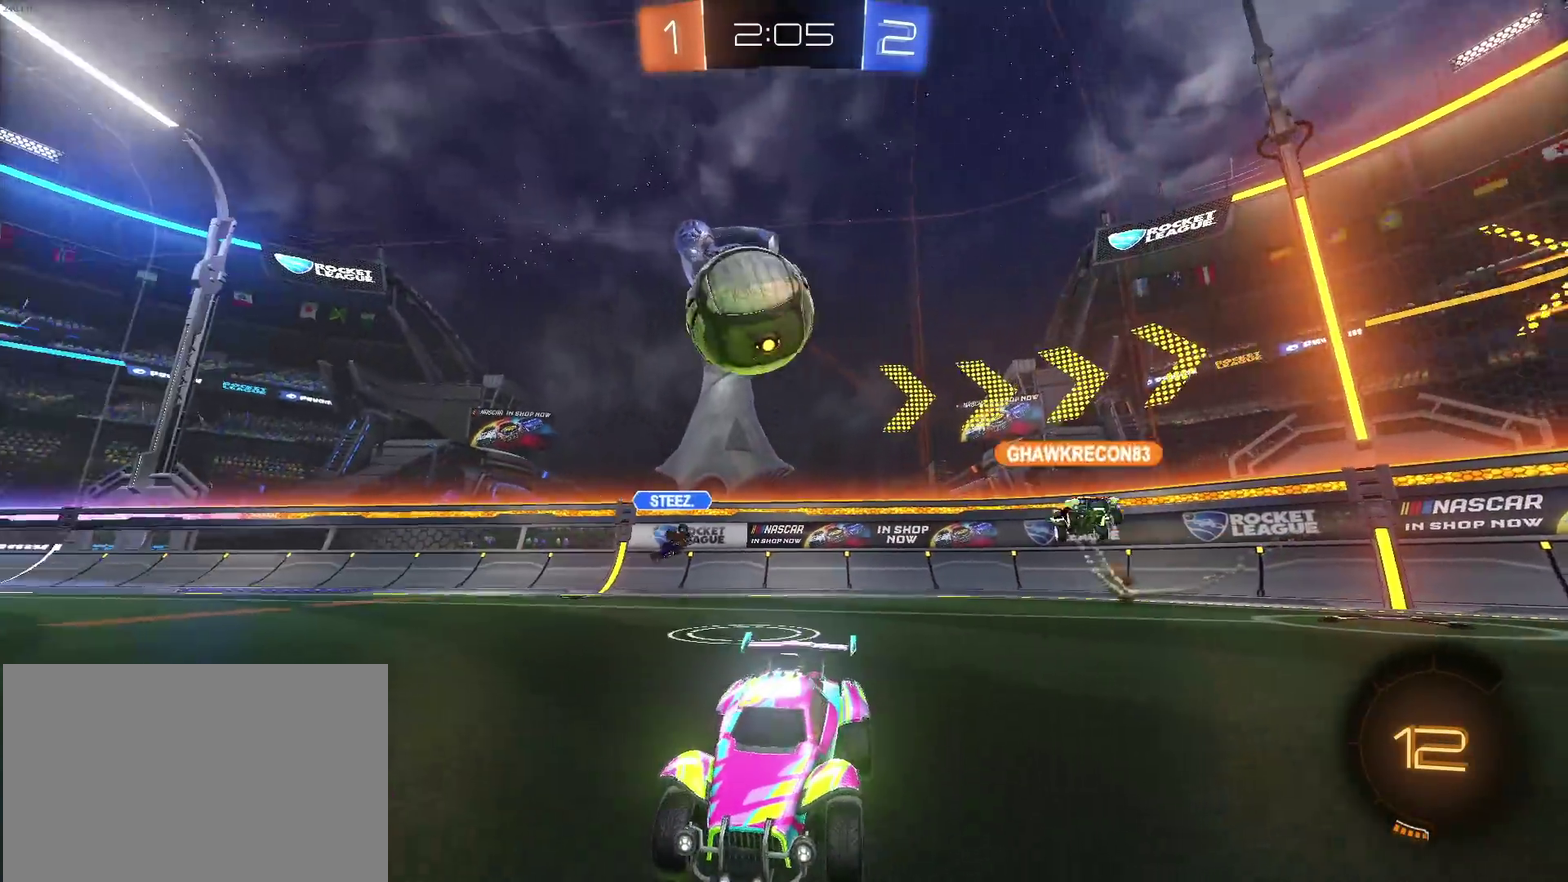
{"buttons": ["L2"], "left_stick": "down-right", "right_stick": "center", "events": [[167, "left_stick", "down-right"], [450, "L2", "down"]]}
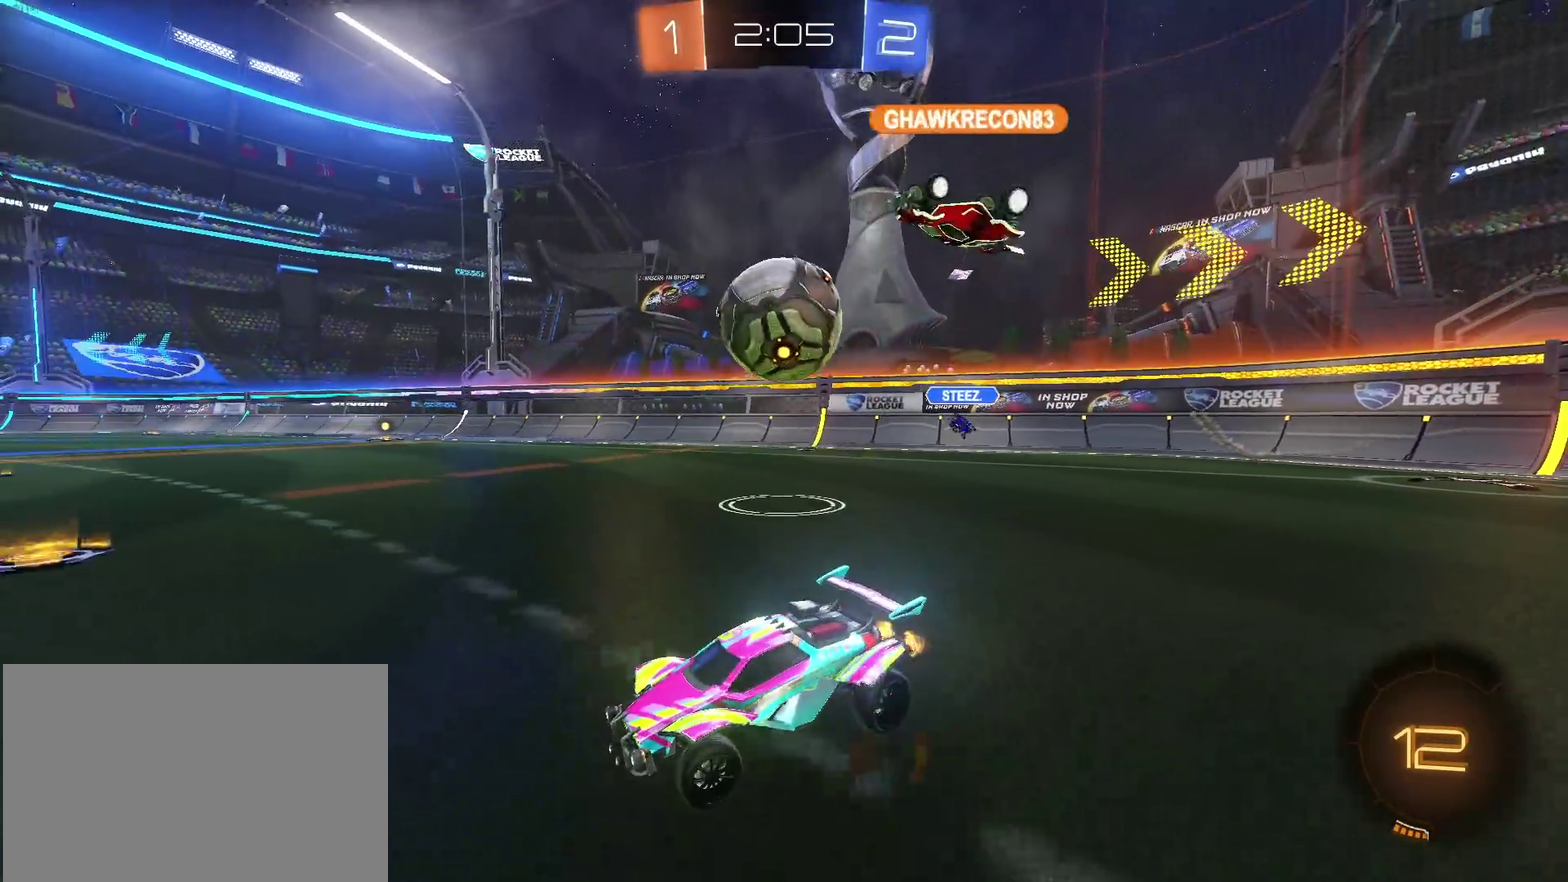
{"buttons": ["CROSS", "R1"], "left_stick": "right", "right_stick": "center", "events": [[150, "L2", "up"], [450, "CROSS", "down"], [483, "R1", "down"], [500, "left_stick", "right"]]}
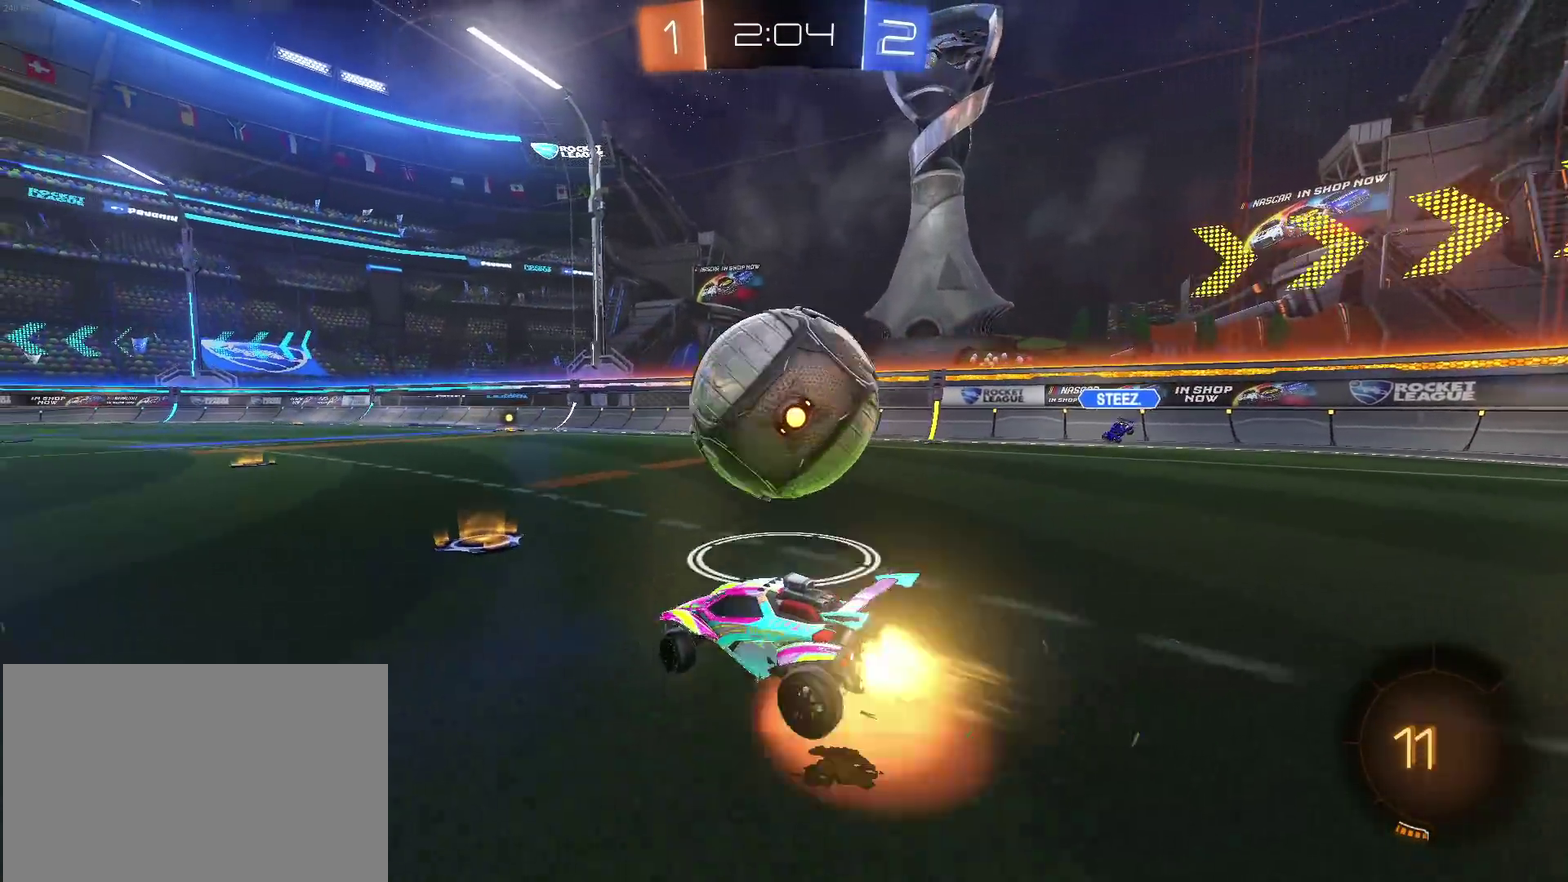
{"buttons": [], "left_stick": "right", "right_stick": "center", "events": [[167, "R1", "up"], [200, "CROSS", "up"], [250, "TRIANGLE", "down"], [367, "TRIANGLE", "up"]]}
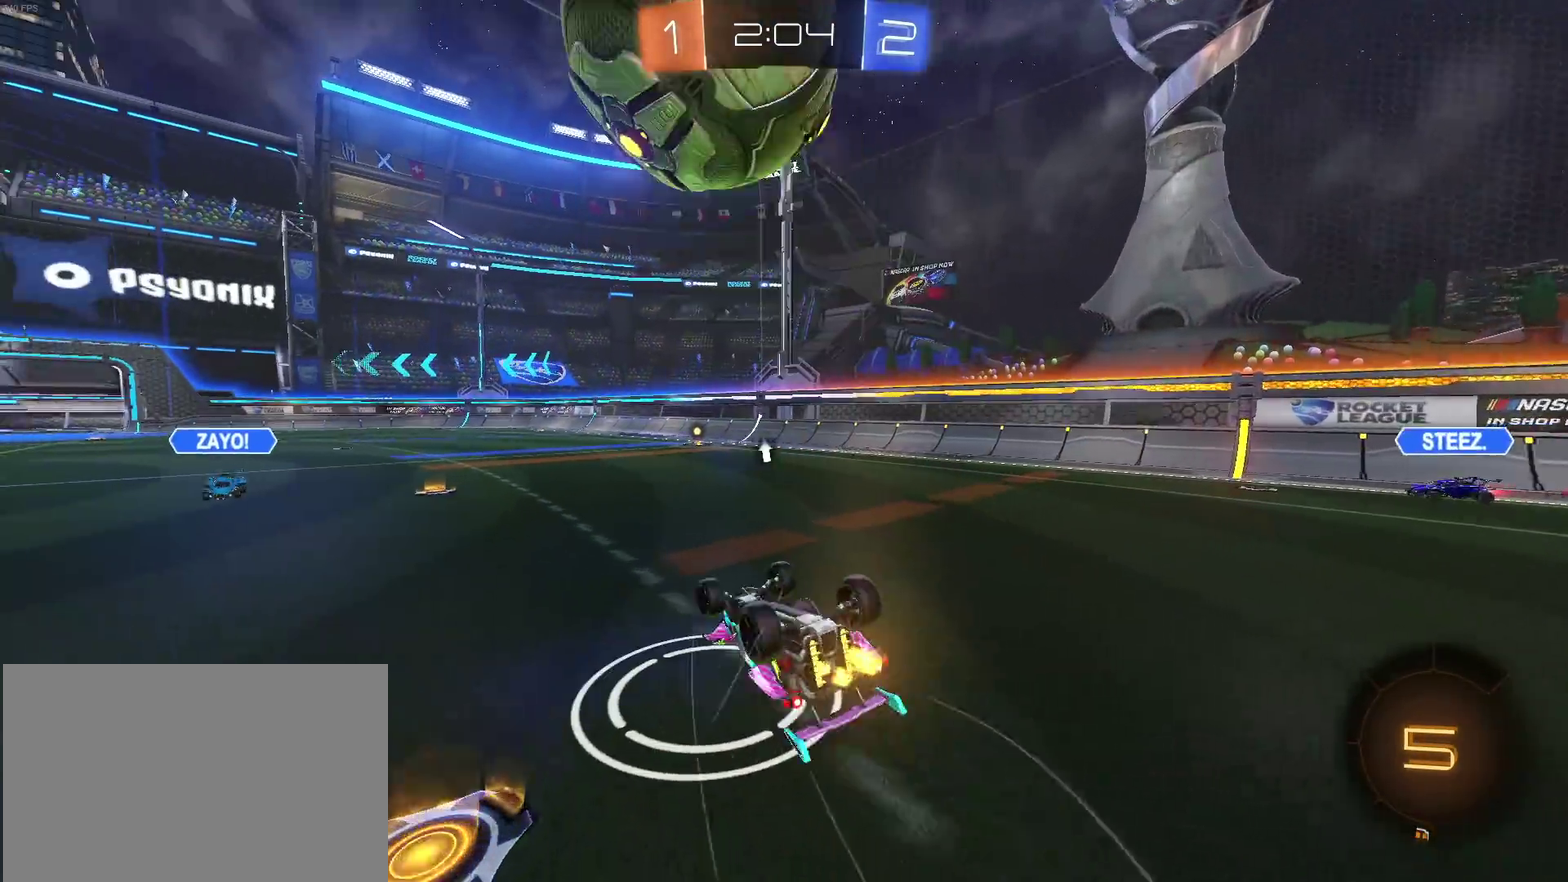
{"buttons": [], "left_stick": "down-right", "right_stick": "center", "events": [[33, "left_stick", "center"], [400, "left_stick", "down-right"]]}
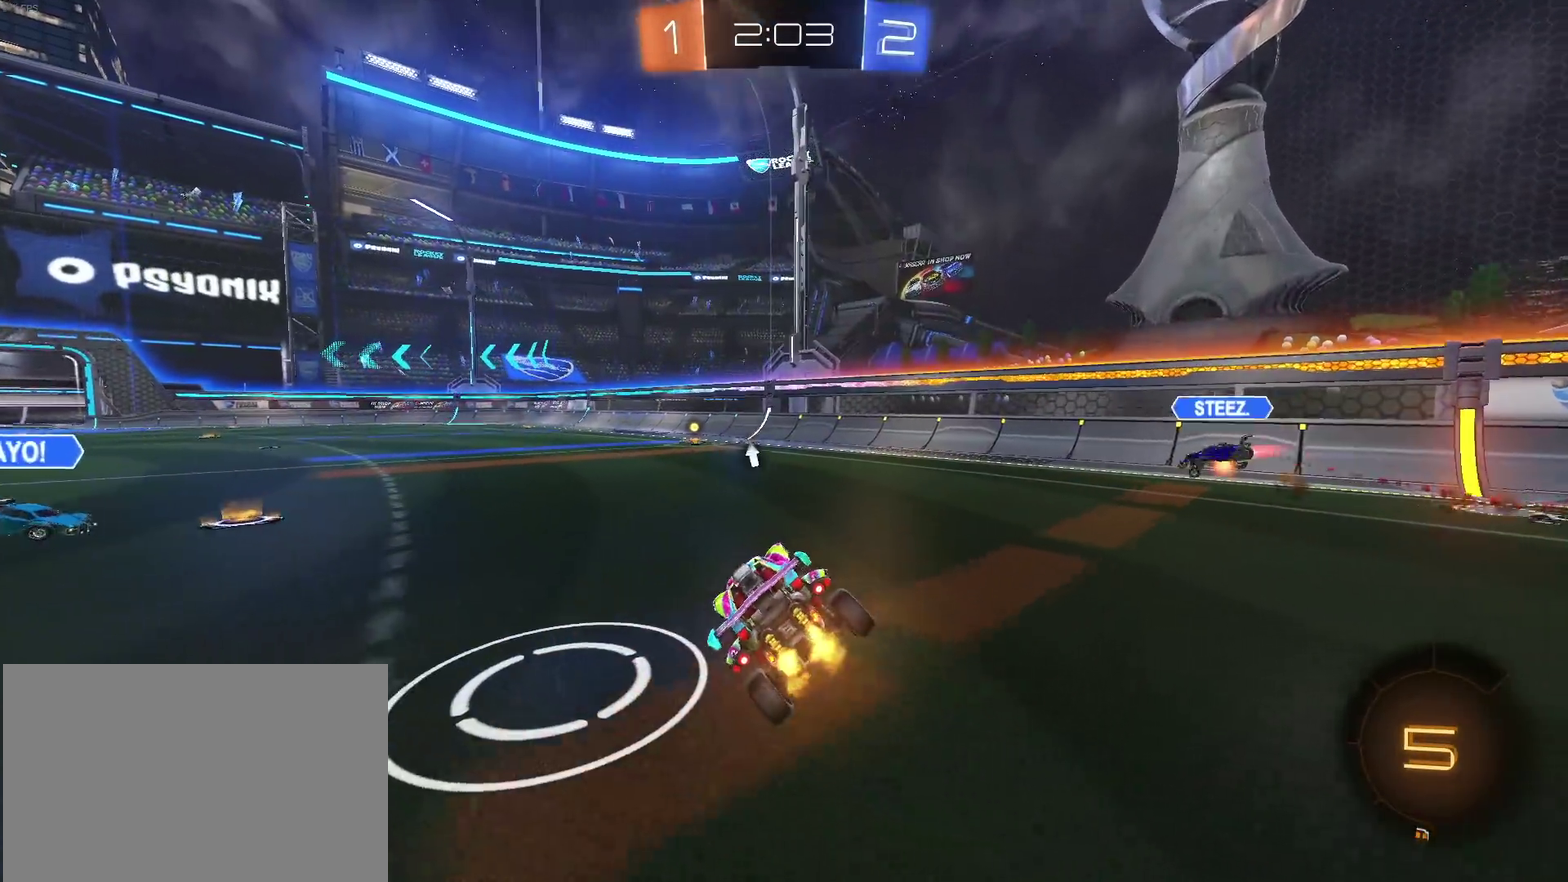
{"buttons": [], "left_stick": "right", "right_stick": "center", "events": [[17, "left_stick", "right"], [300, "TRIANGLE", "down"], [400, "TRIANGLE", "up"]]}
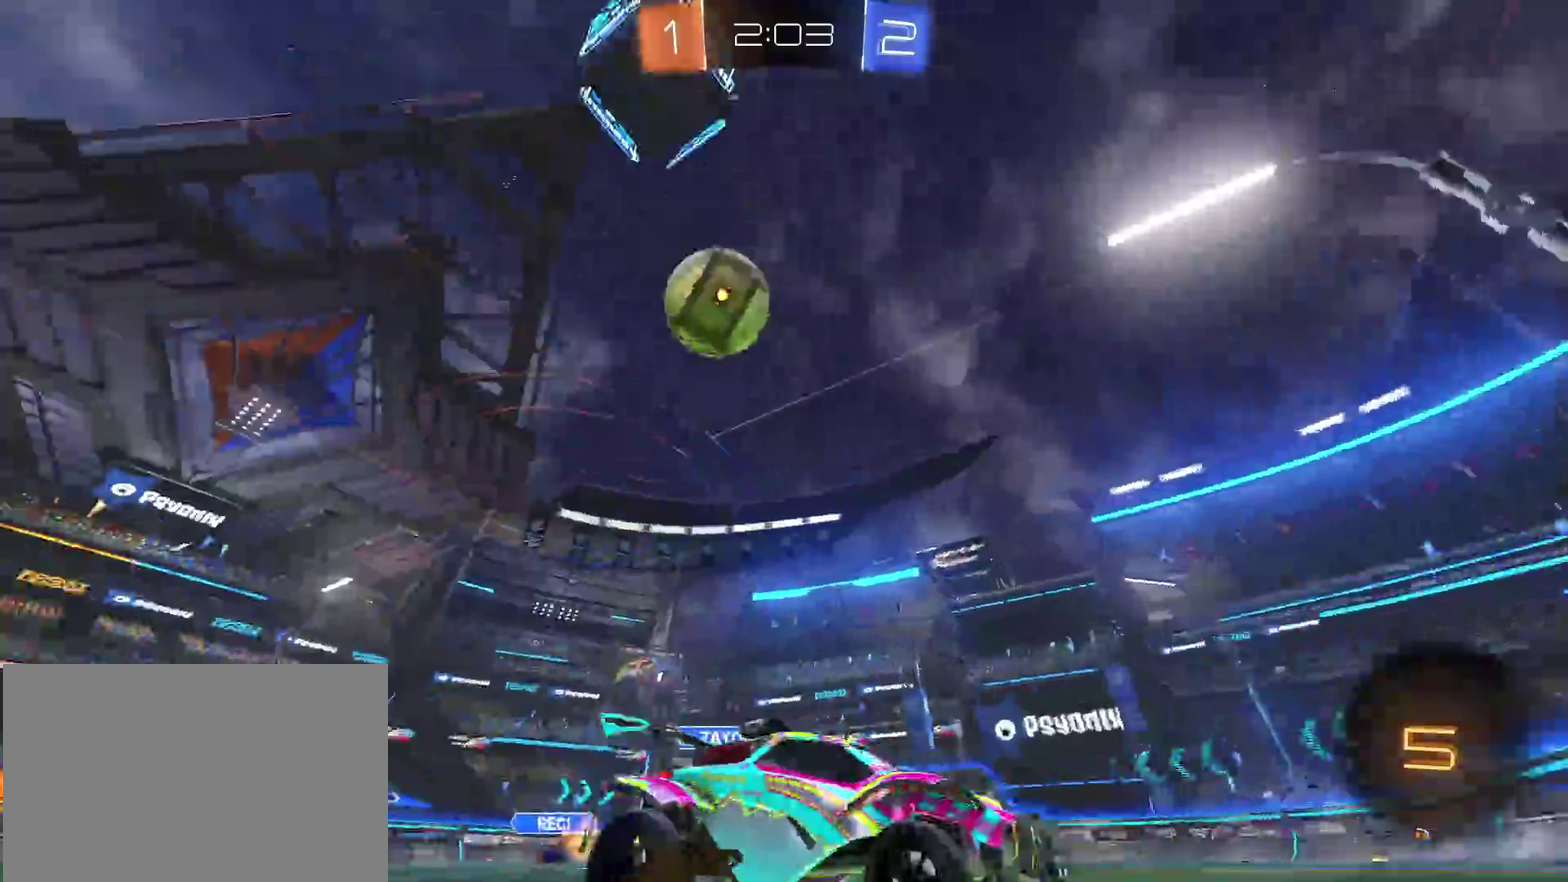
{"buttons": [], "left_stick": "center", "right_stick": "center", "events": [[50, "left_stick", "center"], [183, "left_stick", "left"], [200, "SQUARE", "down"], [317, "SQUARE", "up"], [317, "left_stick", "center"]]}
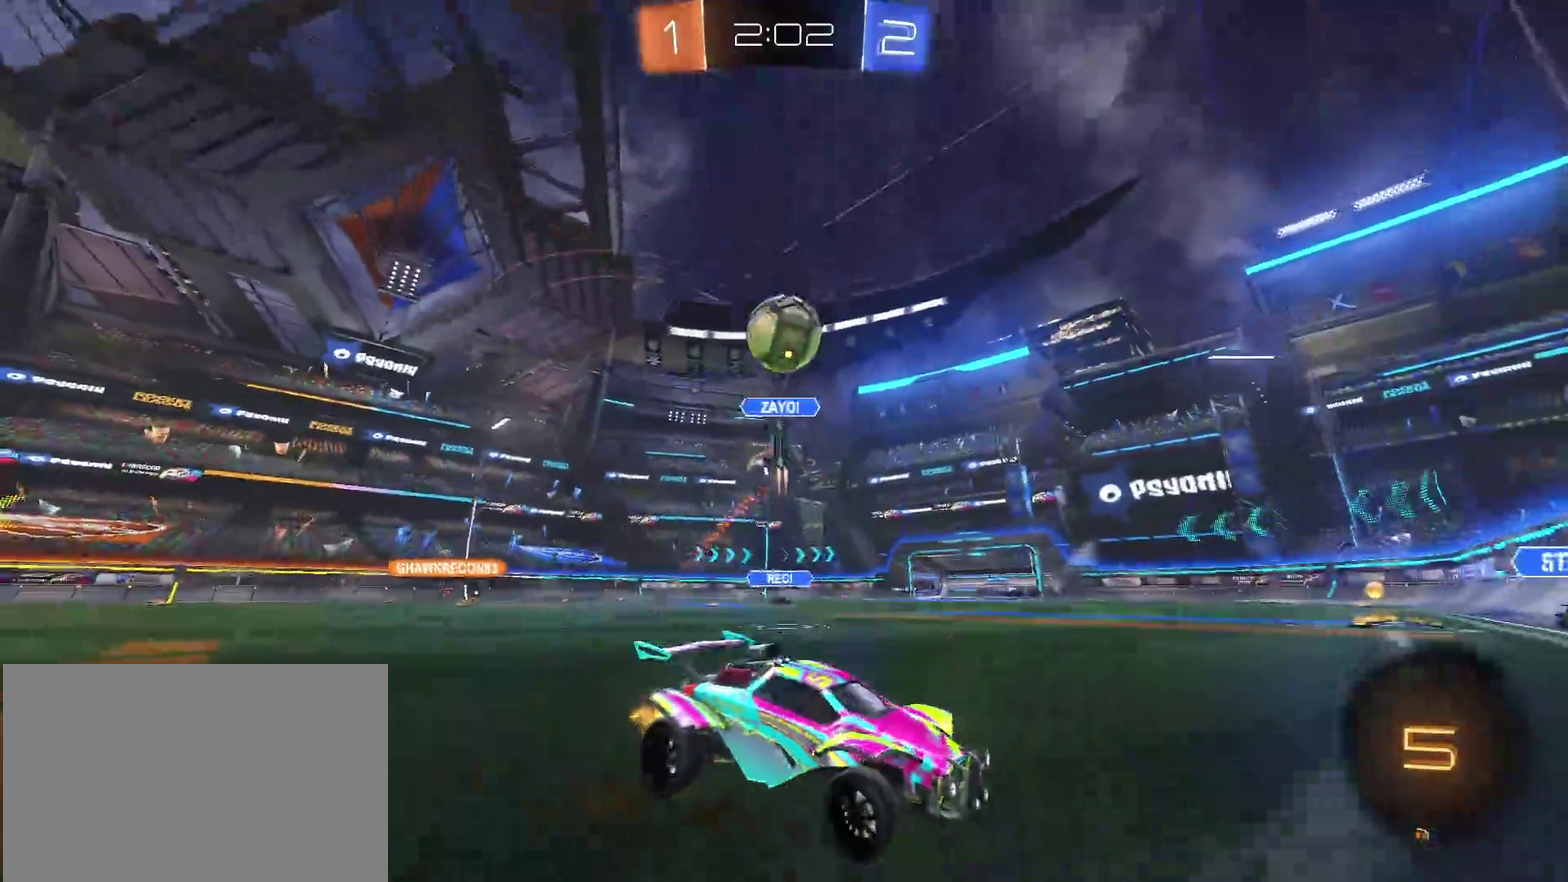
{"buttons": [], "left_stick": "center", "right_stick": "center", "events": [[100, "left_stick", "left"], [333, "left_stick", "center"]]}
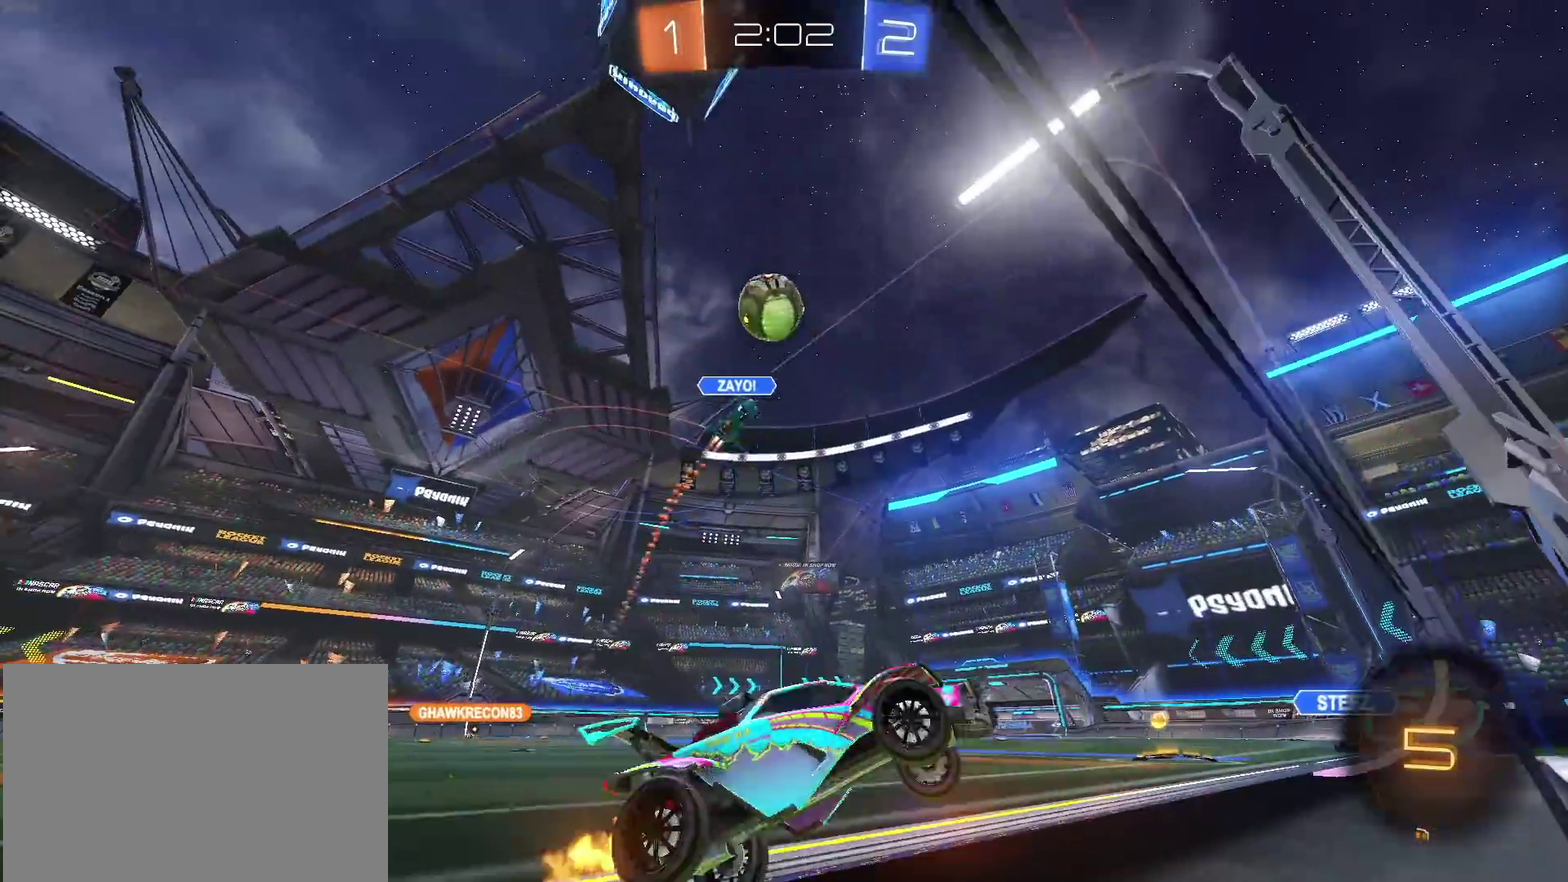
{"buttons": [], "left_stick": "left", "right_stick": "center", "events": [[183, "left_stick", "left"], [283, "TRIANGLE", "down"], [400, "TRIANGLE", "up"]]}
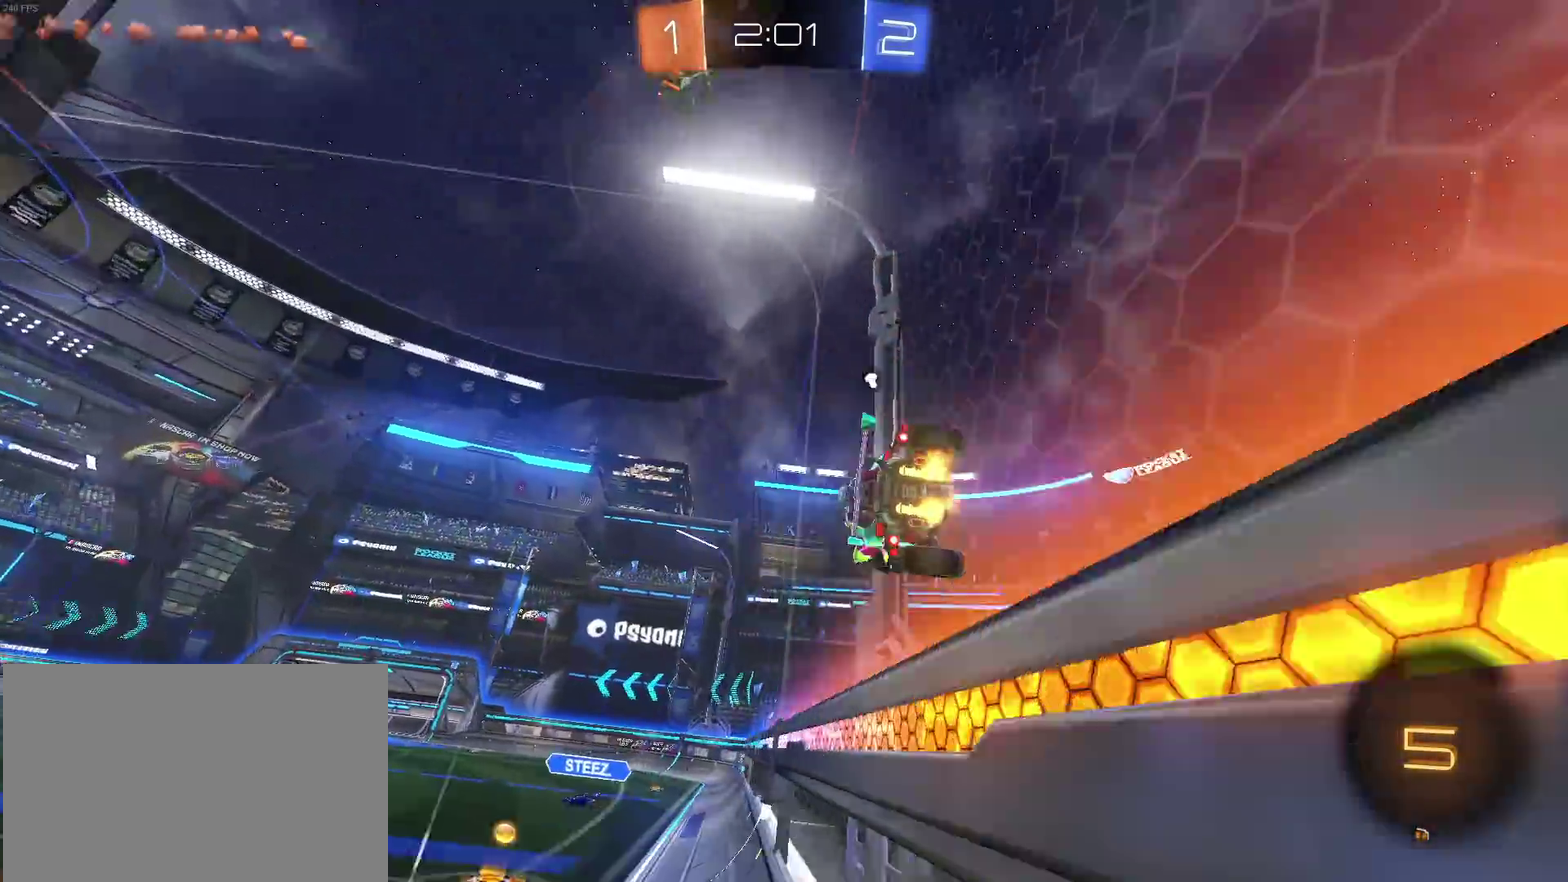
{"buttons": ["R1"], "left_stick": "left", "right_stick": "center", "events": [[283, "left_stick", "center"], [333, "R1", "down"], [467, "left_stick", "left"]]}
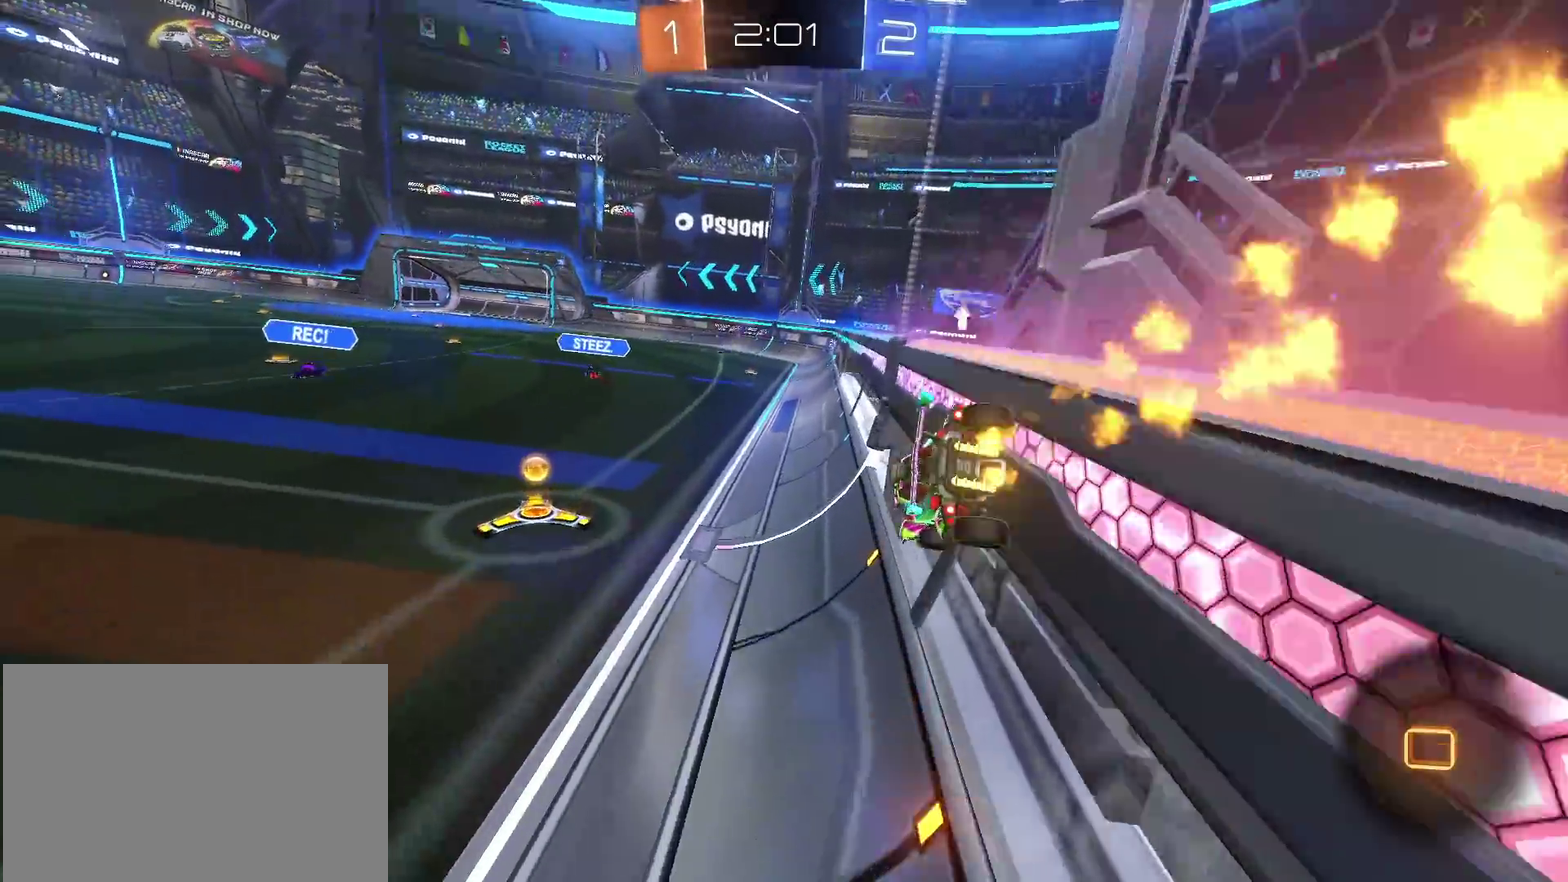
{"buttons": ["R1"], "left_stick": "left", "right_stick": "center", "events": [[183, "TRIANGLE", "down"], [283, "TRIANGLE", "up"]]}
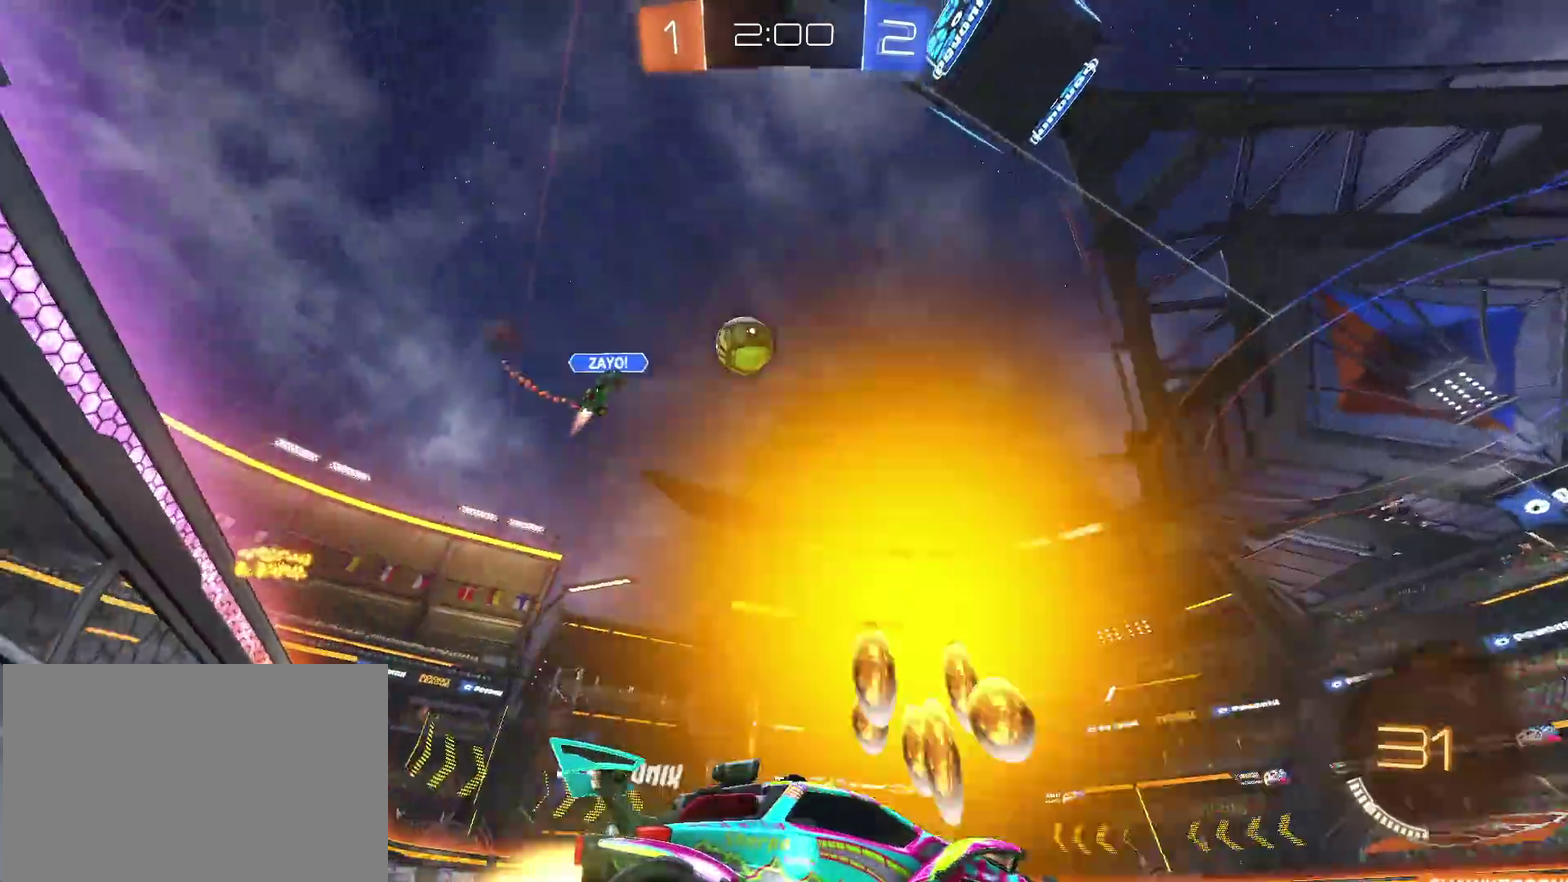
{"buttons": ["R1"], "left_stick": "center", "right_stick": "center", "events": [[50, "left_stick", "center"]]}
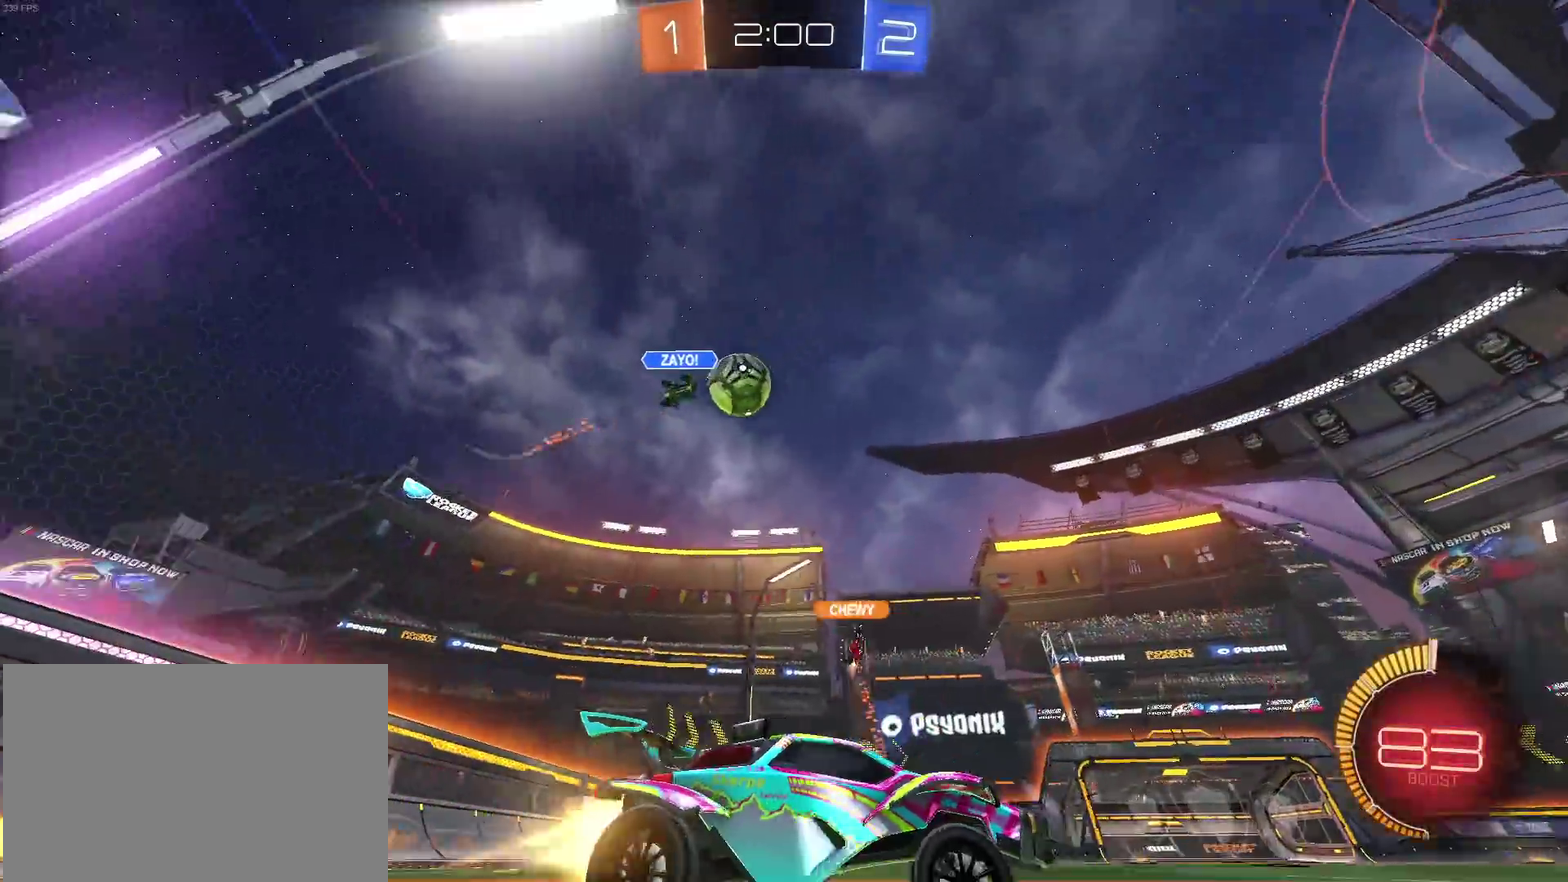
{"buttons": ["TRIANGLE", "R1"], "left_stick": "left", "right_stick": "center", "events": [[383, "left_stick", "left"], [417, "TRIANGLE", "down"]]}
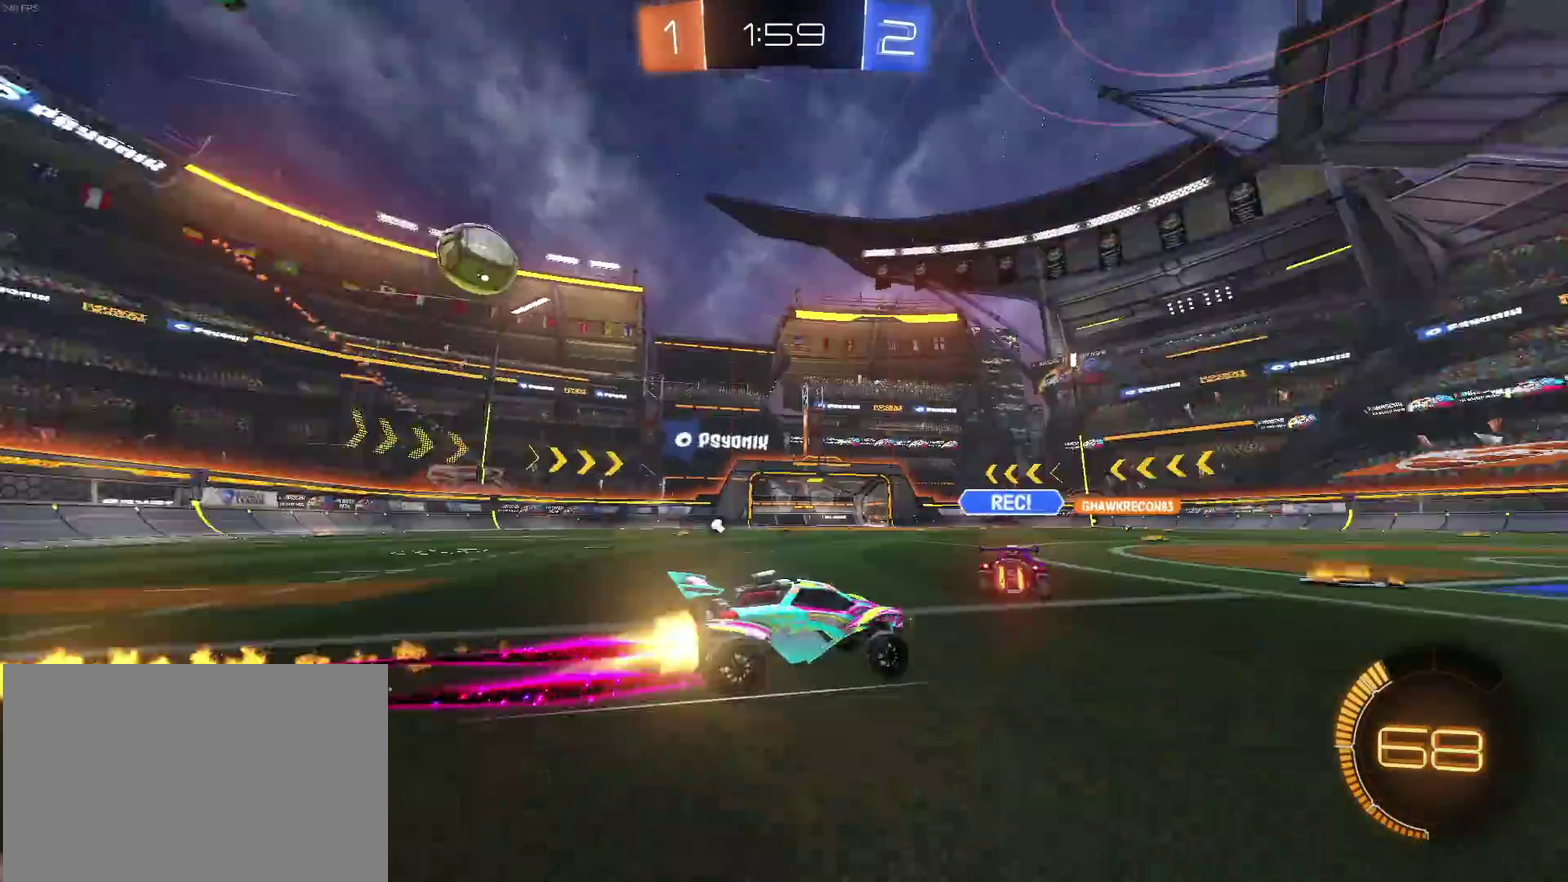
{"buttons": [], "left_stick": "center", "right_stick": "center", "events": [[67, "TRIANGLE", "up"], [150, "R1", "up"], [333, "left_stick", "center"], [350, "TRIANGLE", "down"], [450, "TRIANGLE", "up"]]}
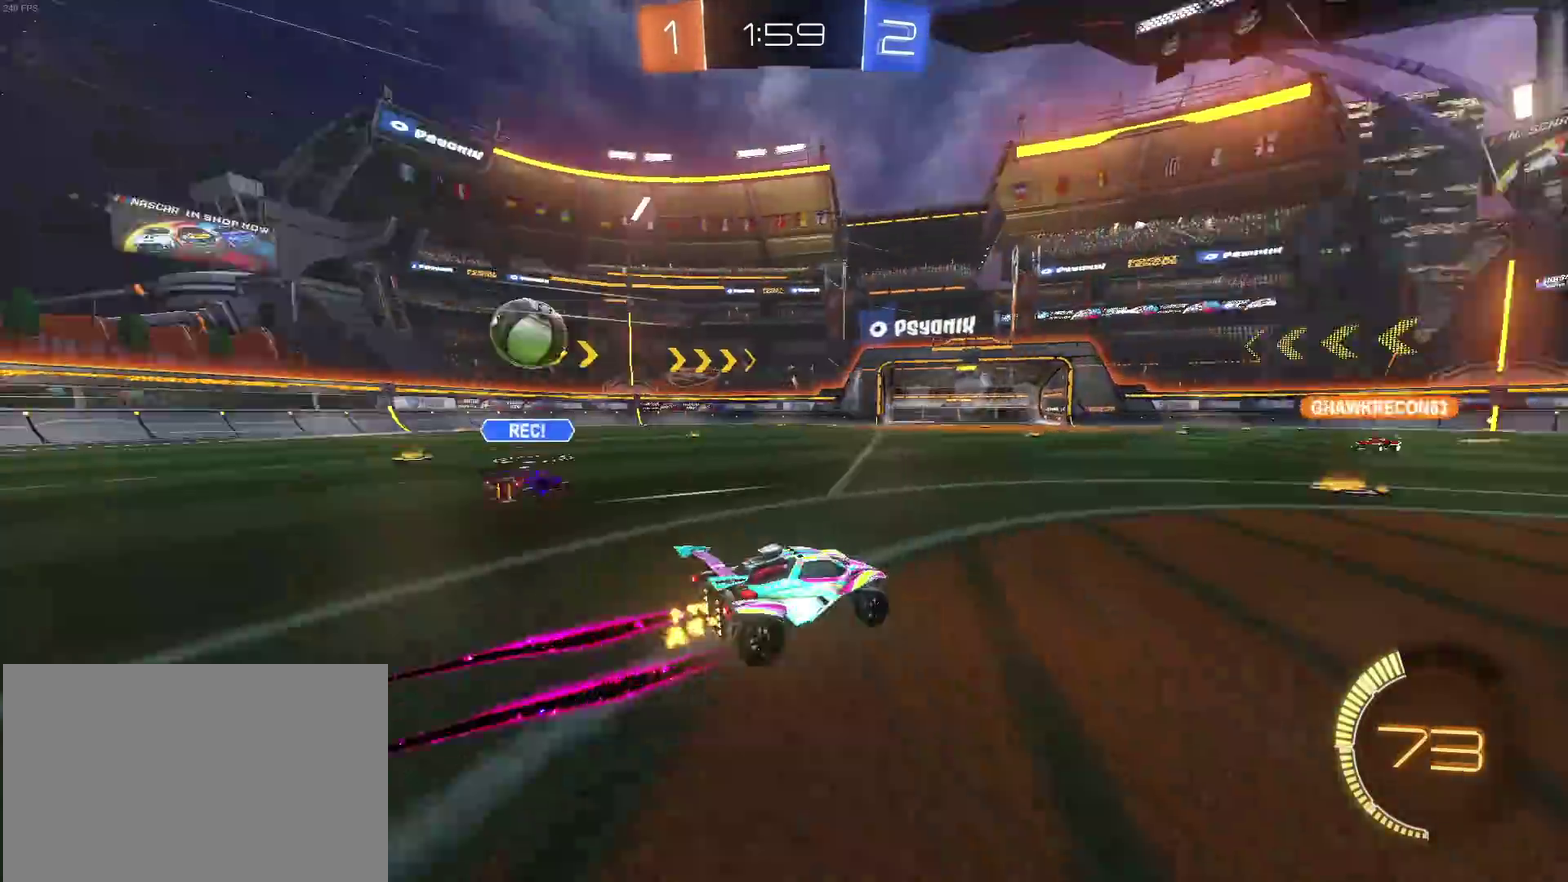
{"buttons": [], "left_stick": "center", "right_stick": "center", "events": []}
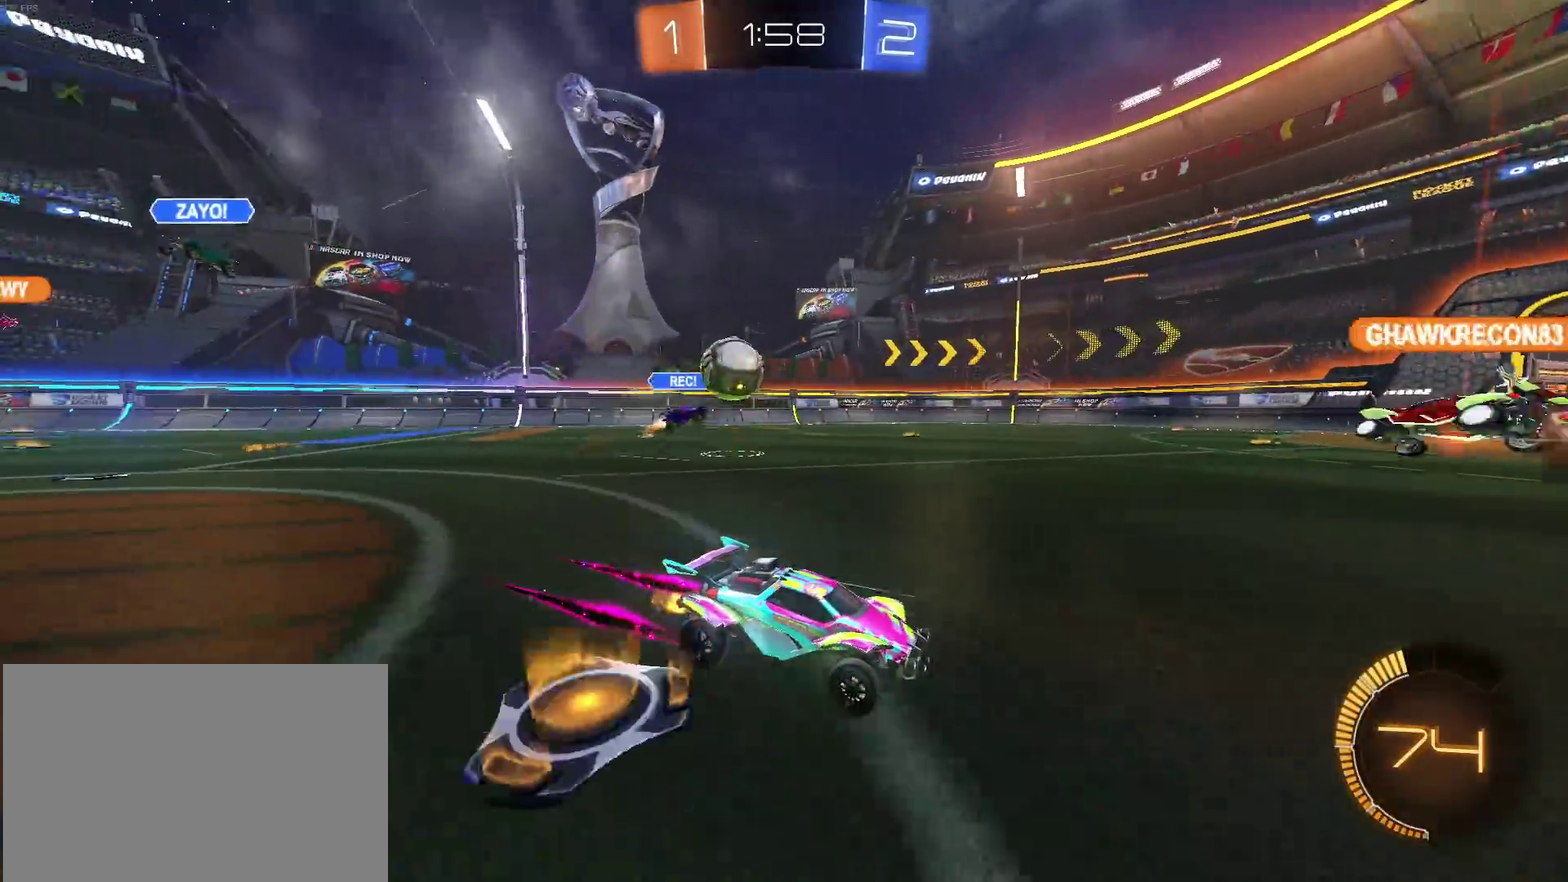
{"buttons": [], "left_stick": "left", "right_stick": "center", "events": [[317, "left_stick", "left"]]}
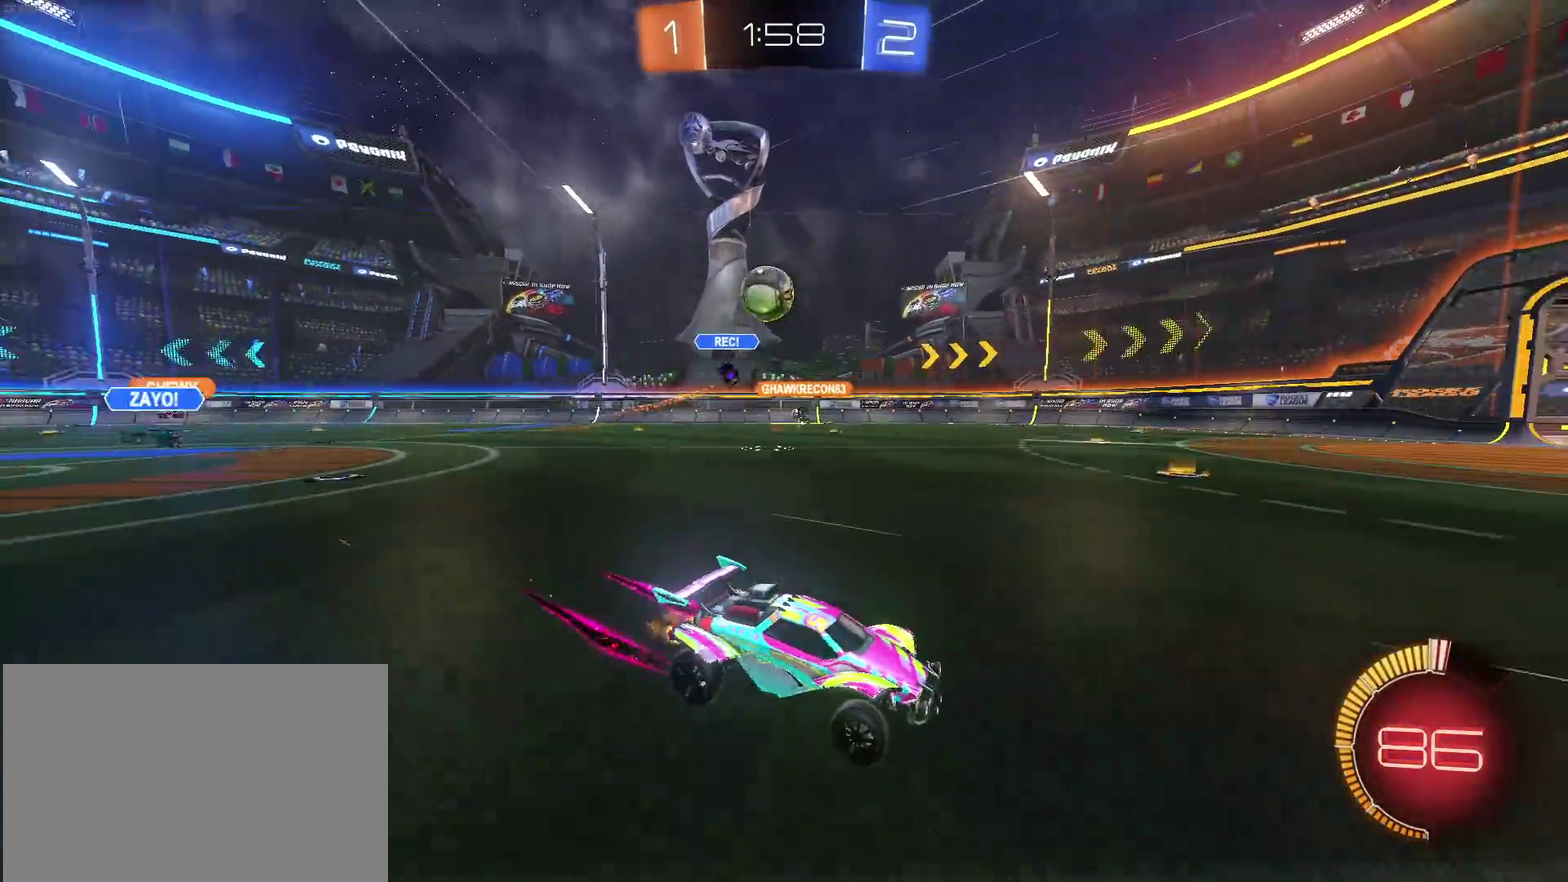
{"buttons": ["R1"], "left_stick": "left", "right_stick": "center", "events": [[17, "L2", "down"], [267, "left_stick", "center"], [300, "L2", "up"], [433, "R1", "down"], [433, "left_stick", "left"]]}
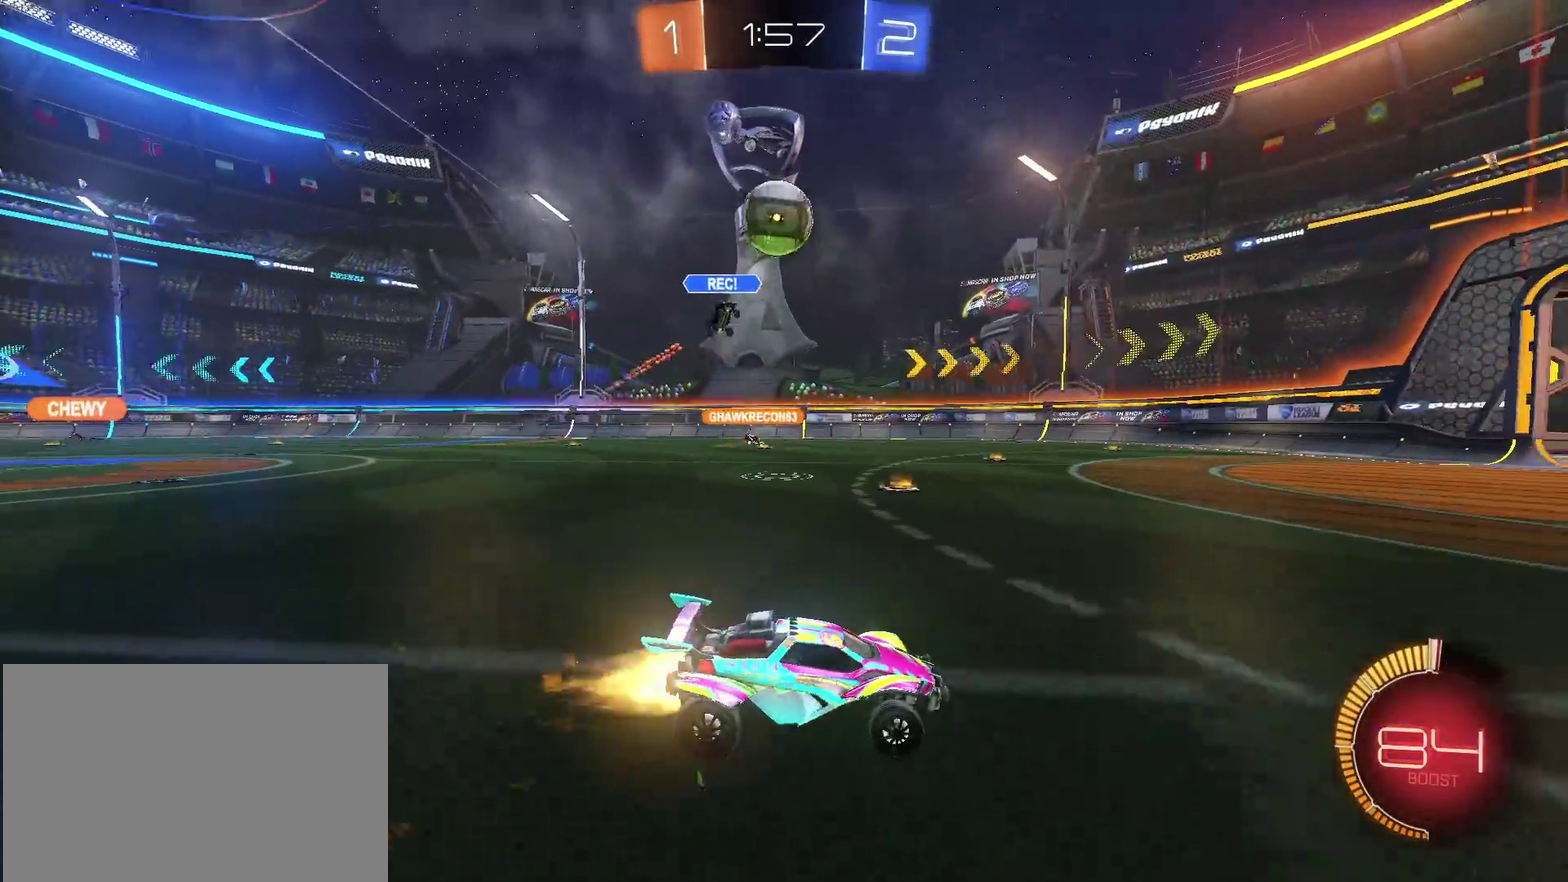
{"buttons": ["R1"], "left_stick": "right", "right_stick": "center", "events": [[150, "left_stick", "center"], [383, "left_stick", "right"]]}
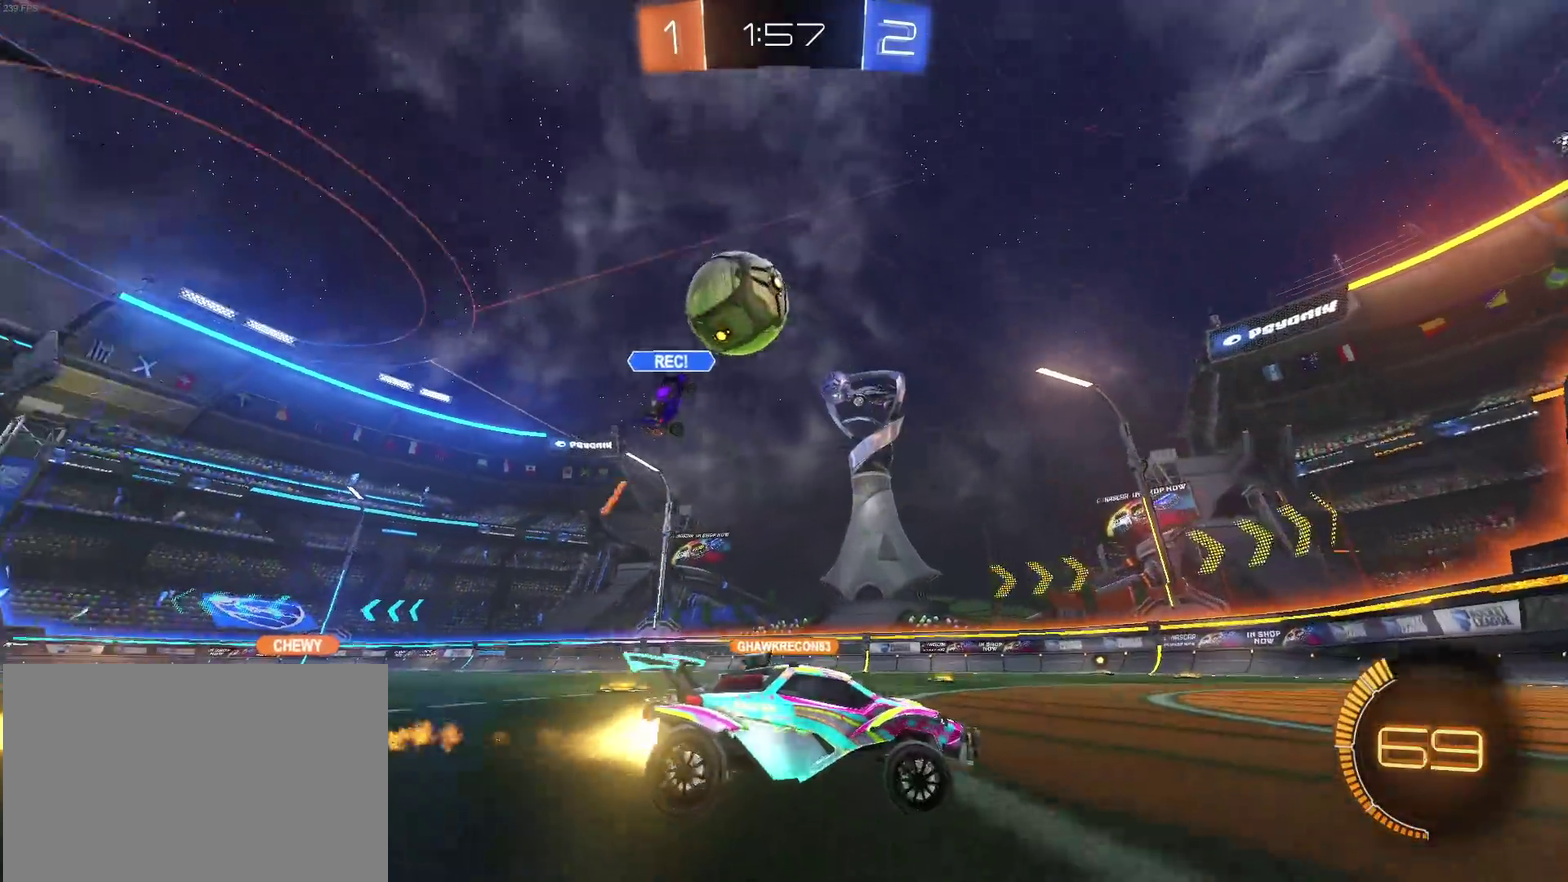
{"buttons": ["L2"], "left_stick": "down-right", "right_stick": "center", "events": [[100, "R1", "up"], [100, "left_stick", "center"], [300, "left_stick", "down-right"], [333, "L2", "down"]]}